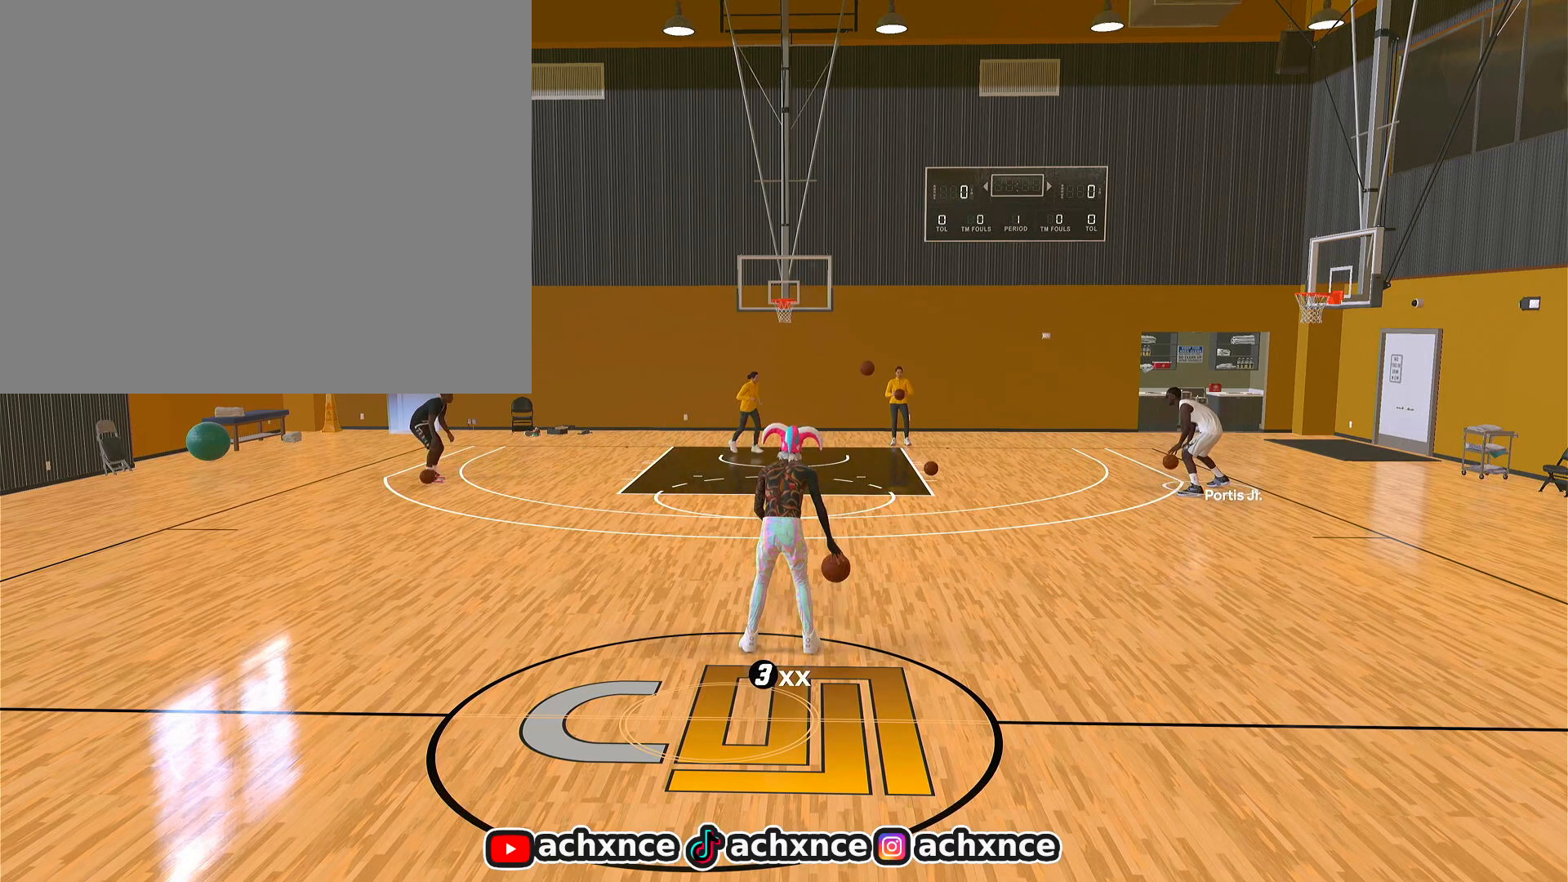
Gameplay with a controller (PlayStation layout); each line is a JSON object with the inputs held at the frame after it. "events" lists button and stick changes between this image and that frame as [ms after this image, input, new state], when the widget could be followed in between.
{"buttons": ["R2"], "left_stick": "center", "right_stick": "center", "events": [[50, "R2", "down"]]}
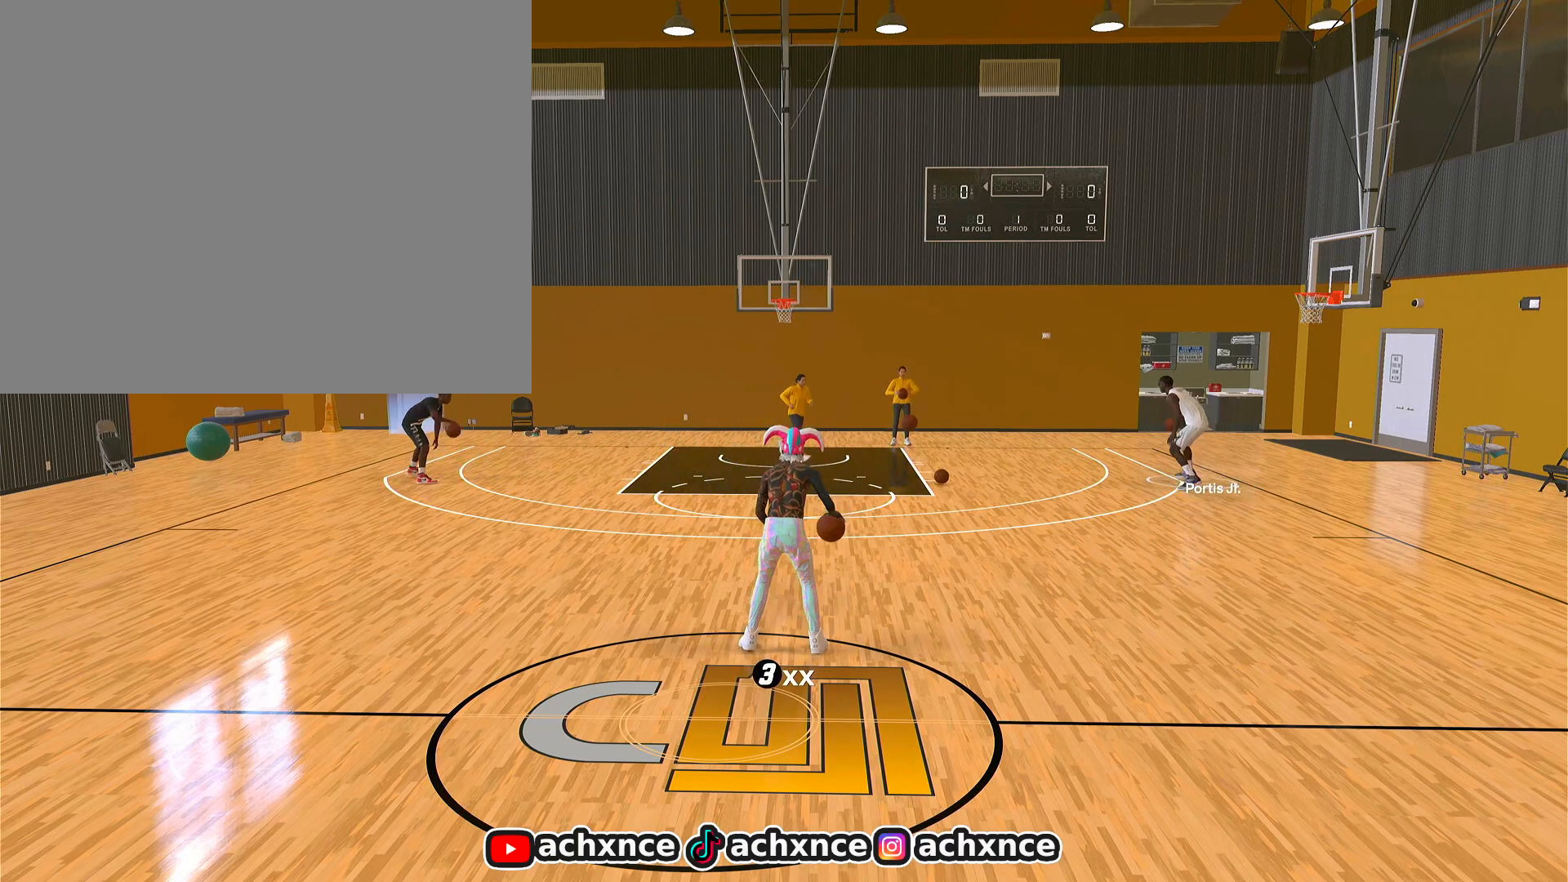
{"buttons": ["R2"], "left_stick": "center", "right_stick": "center", "events": []}
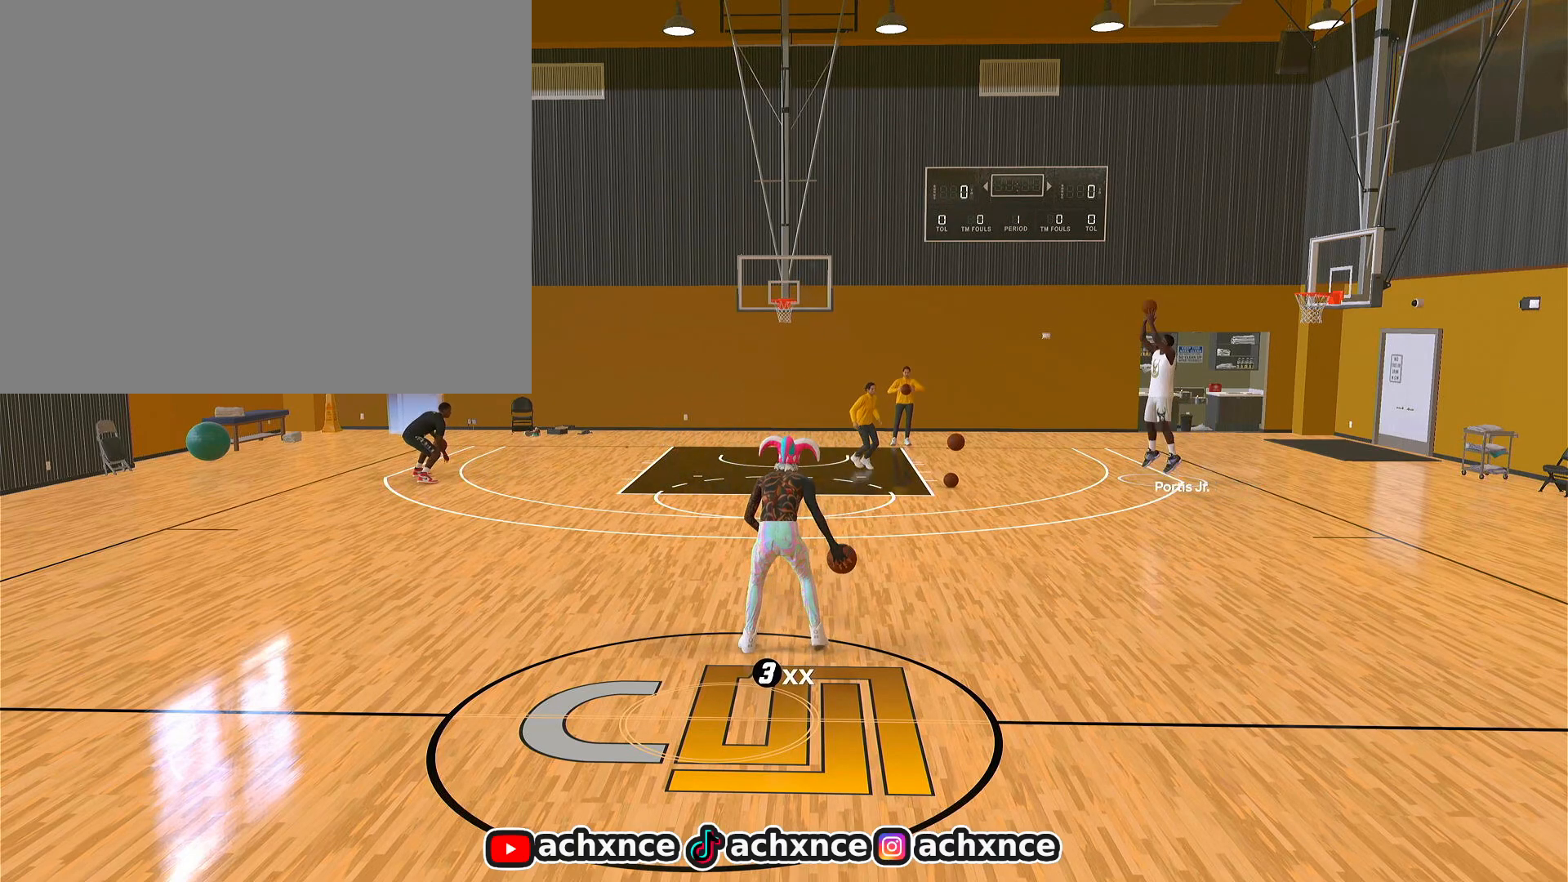
{"buttons": ["R2"], "left_stick": "center", "right_stick": "center", "events": []}
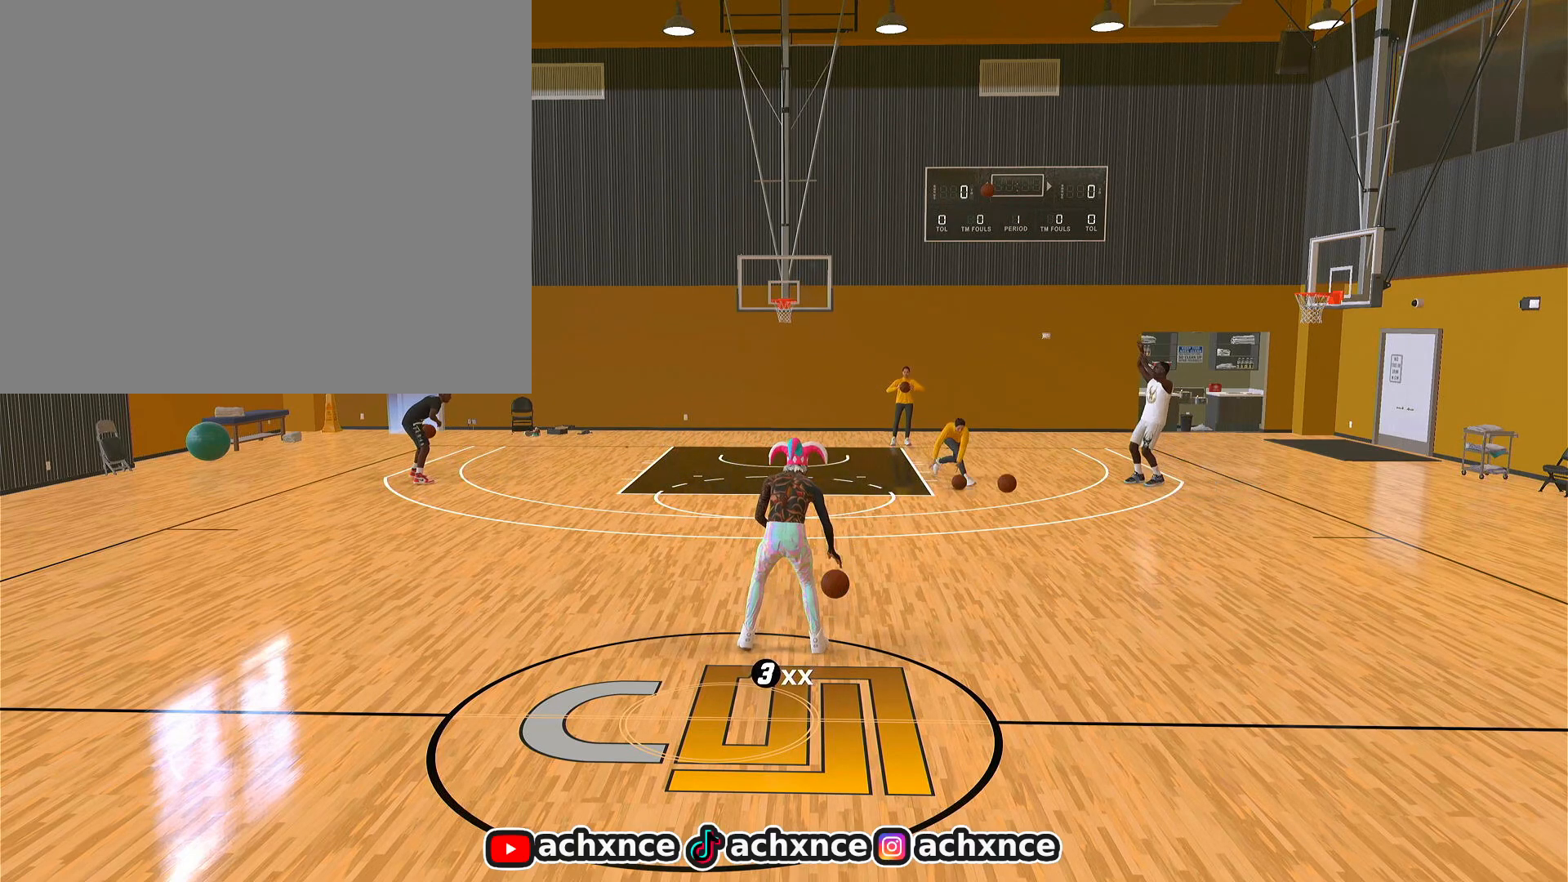
{"buttons": ["R2"], "left_stick": "center", "right_stick": "center", "events": []}
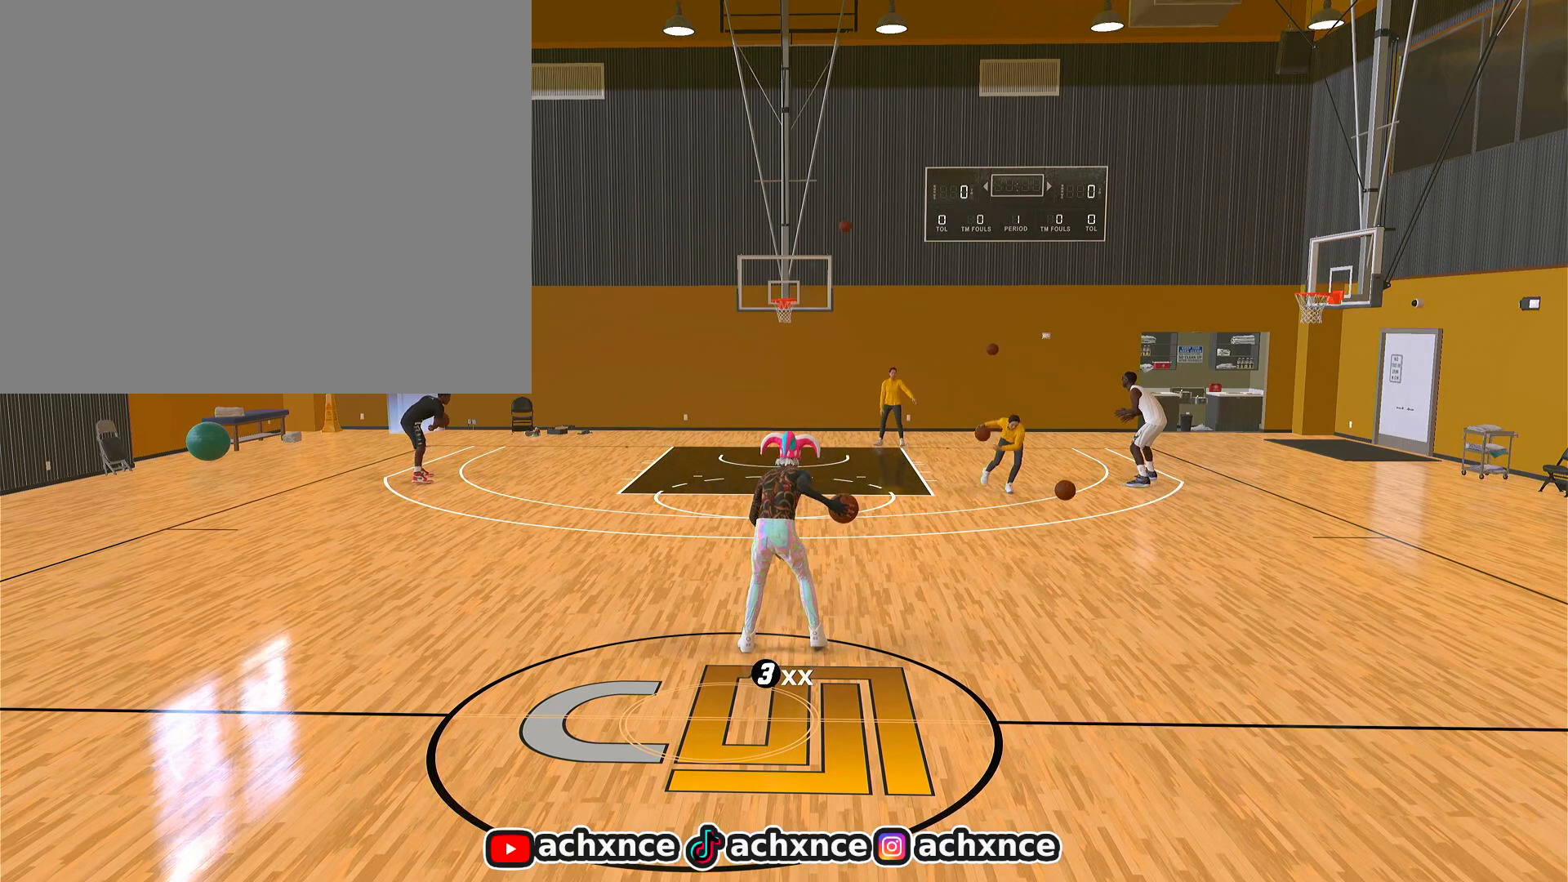
{"buttons": ["R2"], "left_stick": "center", "right_stick": "center", "events": []}
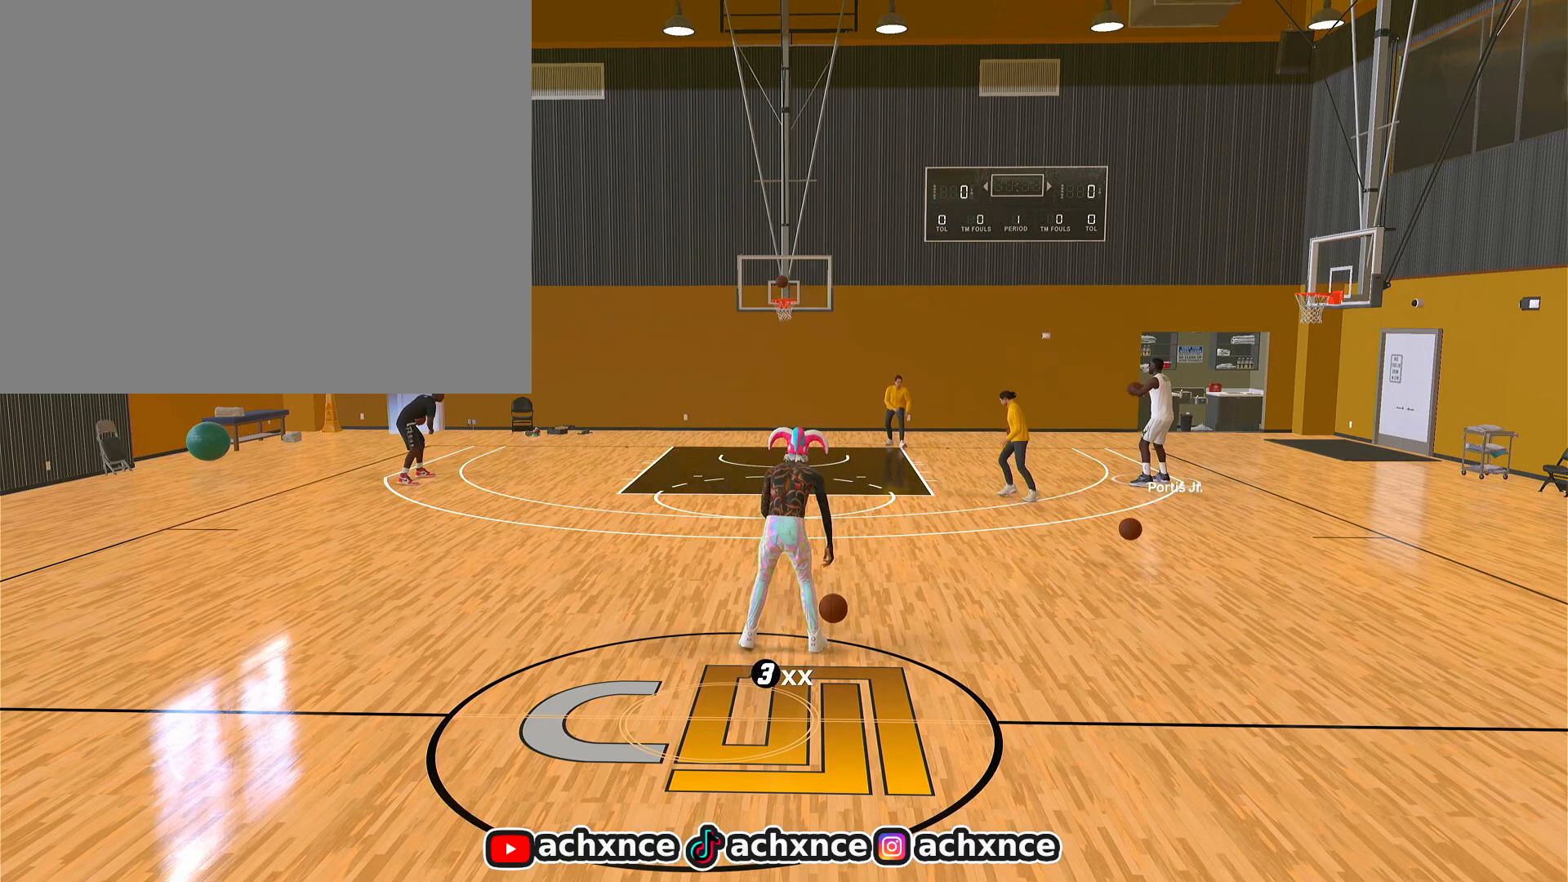
{"buttons": ["R2"], "left_stick": "up-right", "right_stick": "center", "events": [[117, "right_stick", "up-left"], [183, "right_stick", "center"], [417, "left_stick", "up-right"]]}
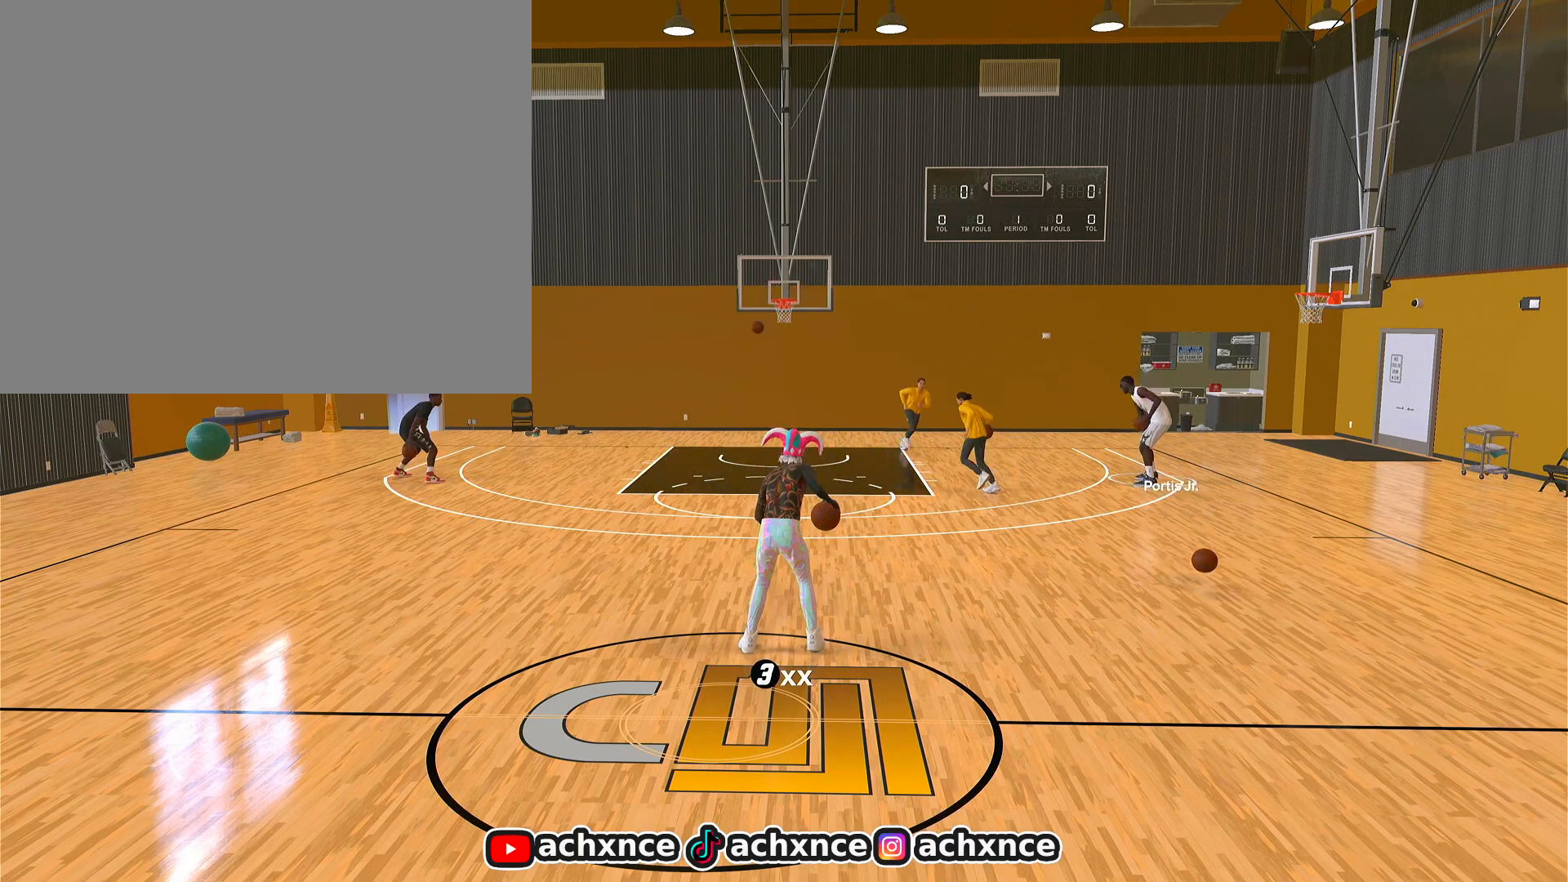
{"buttons": ["R2"], "left_stick": "up-right", "right_stick": "center", "events": []}
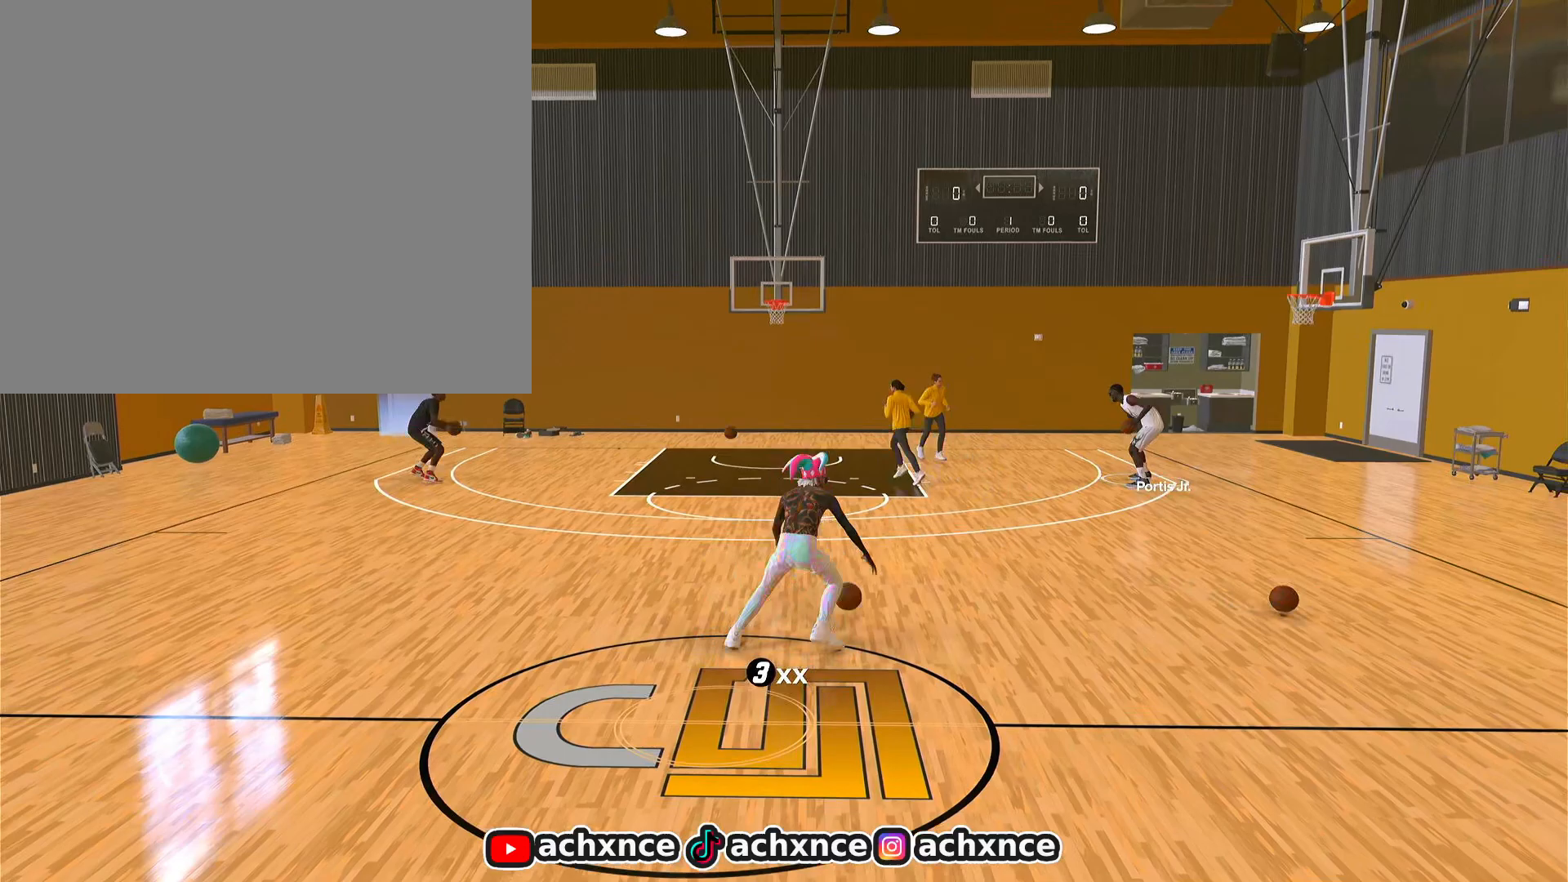
{"buttons": ["R2"], "left_stick": "center", "right_stick": "center", "events": [[250, "left_stick", "center"]]}
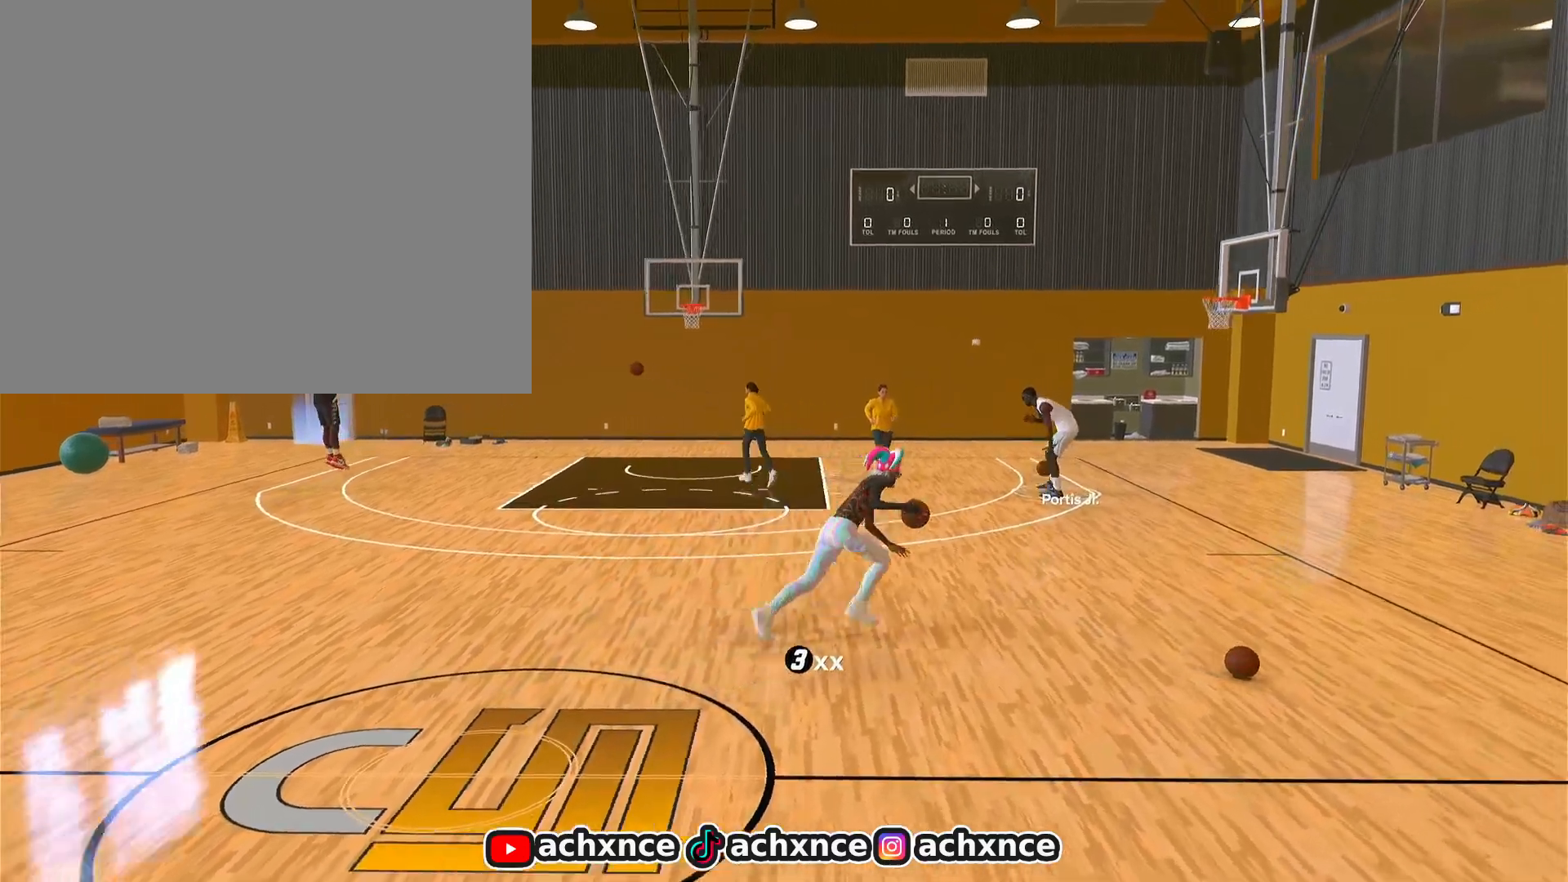
{"buttons": ["R2"], "left_stick": "center", "right_stick": "center", "events": []}
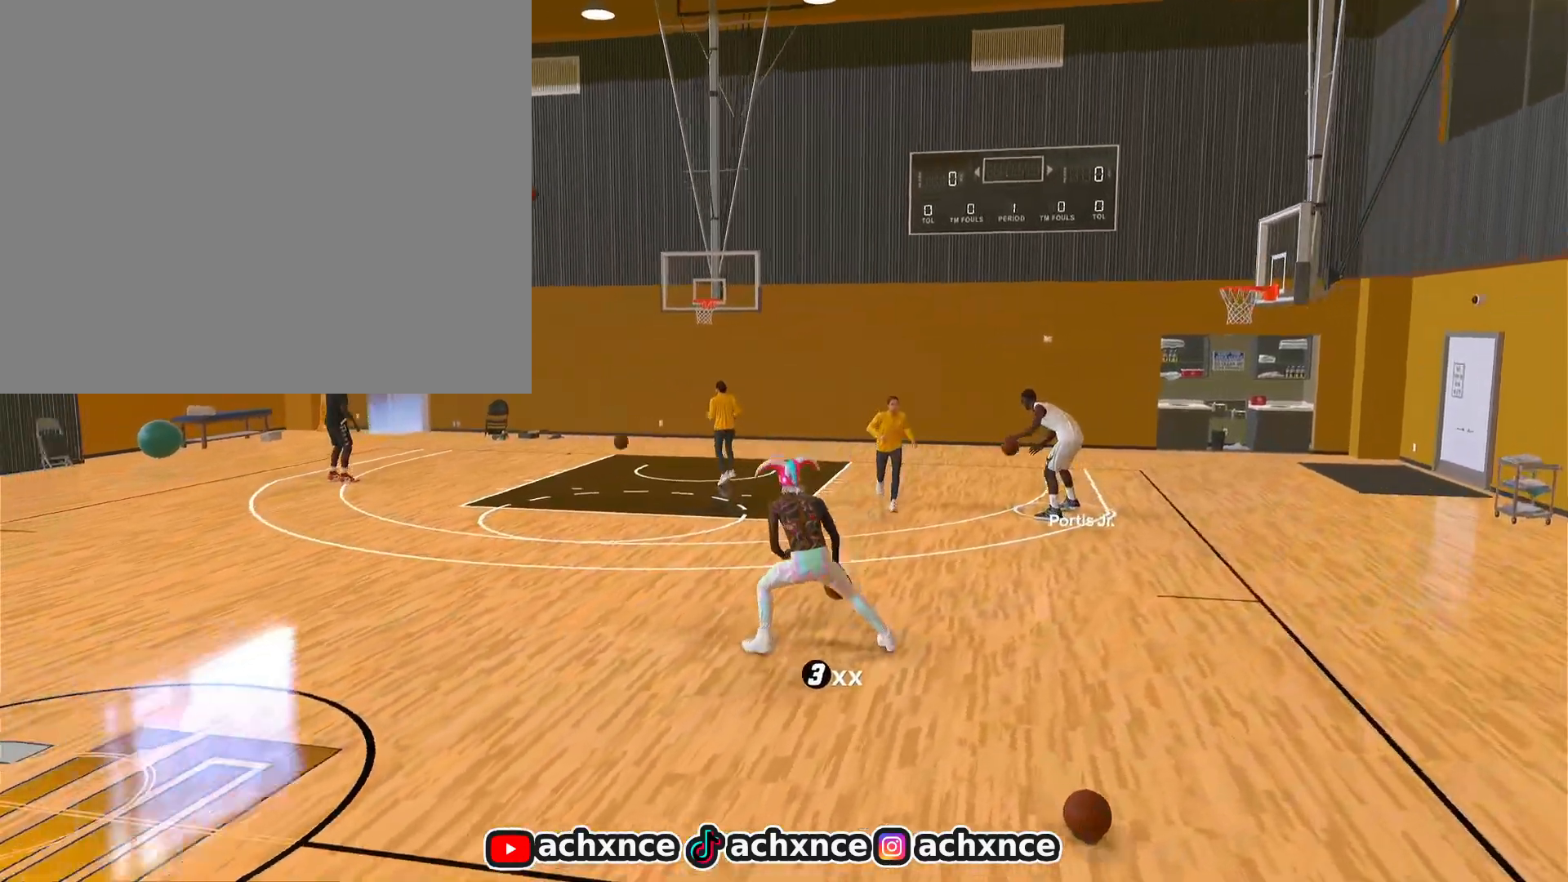
{"buttons": ["R2"], "left_stick": "center", "right_stick": "left", "events": [[450, "right_stick", "left"]]}
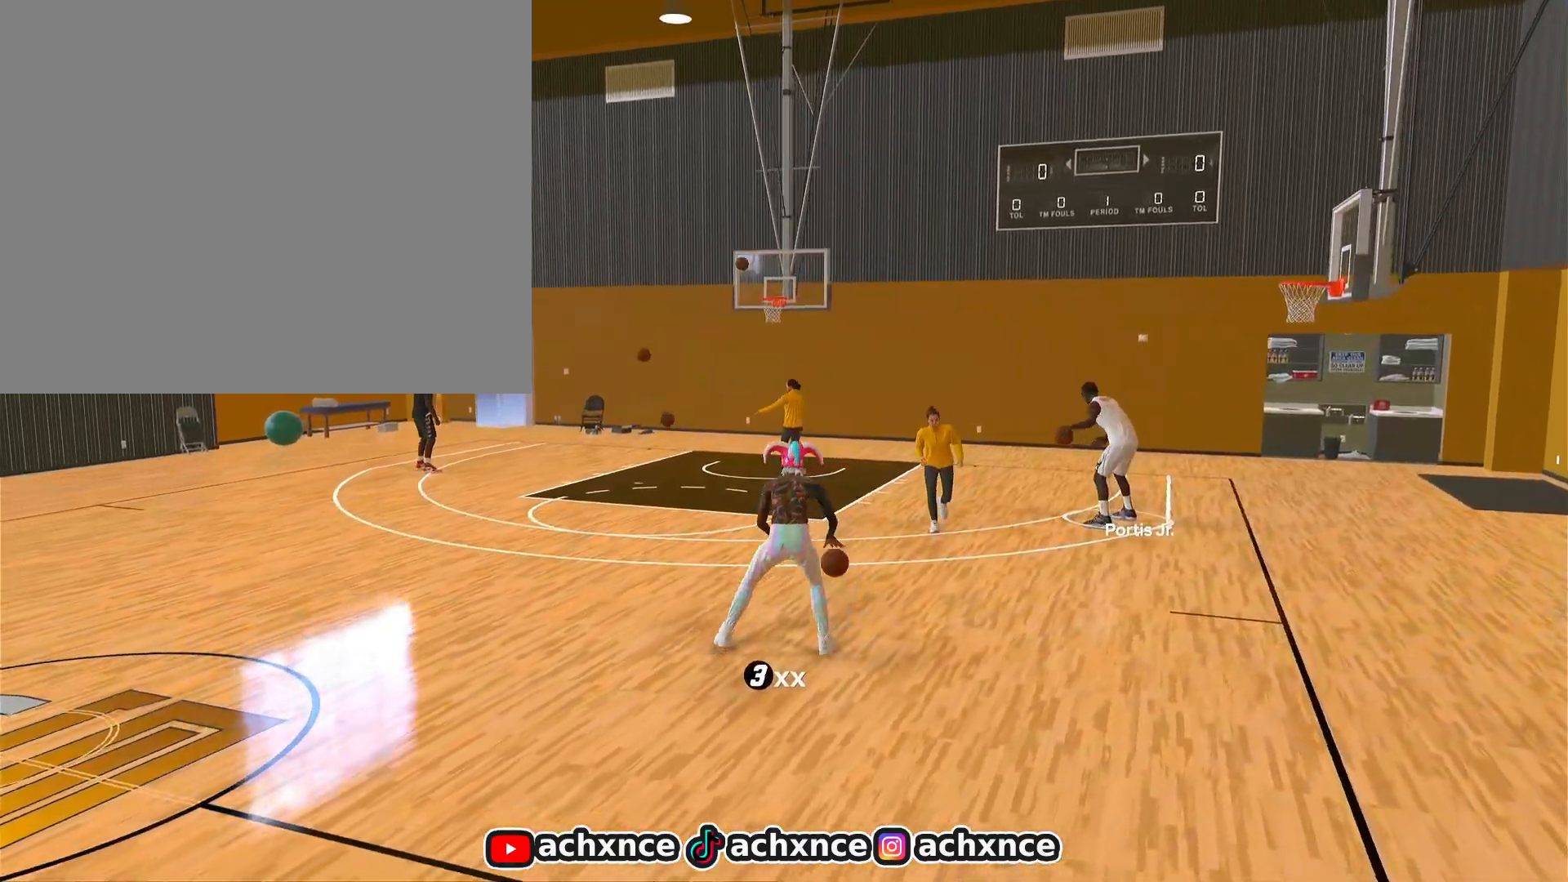
{"buttons": ["R2"], "left_stick": "up-right", "right_stick": "center", "events": [[33, "right_stick", "center"], [317, "left_stick", "up-right"]]}
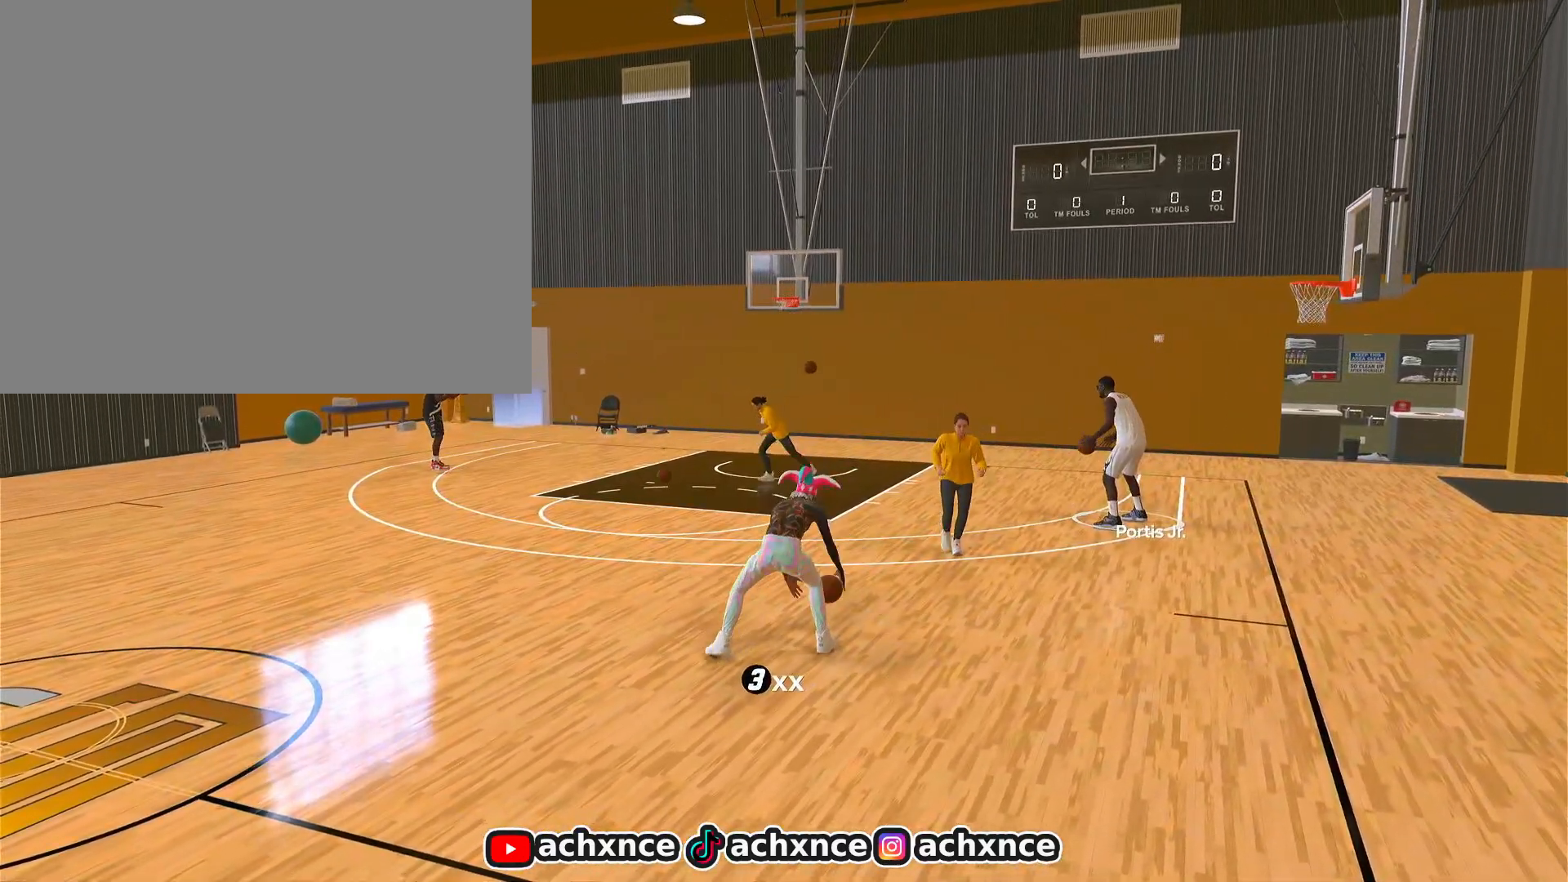
{"buttons": ["R2"], "left_stick": "center", "right_stick": "center", "events": [[450, "left_stick", "center"]]}
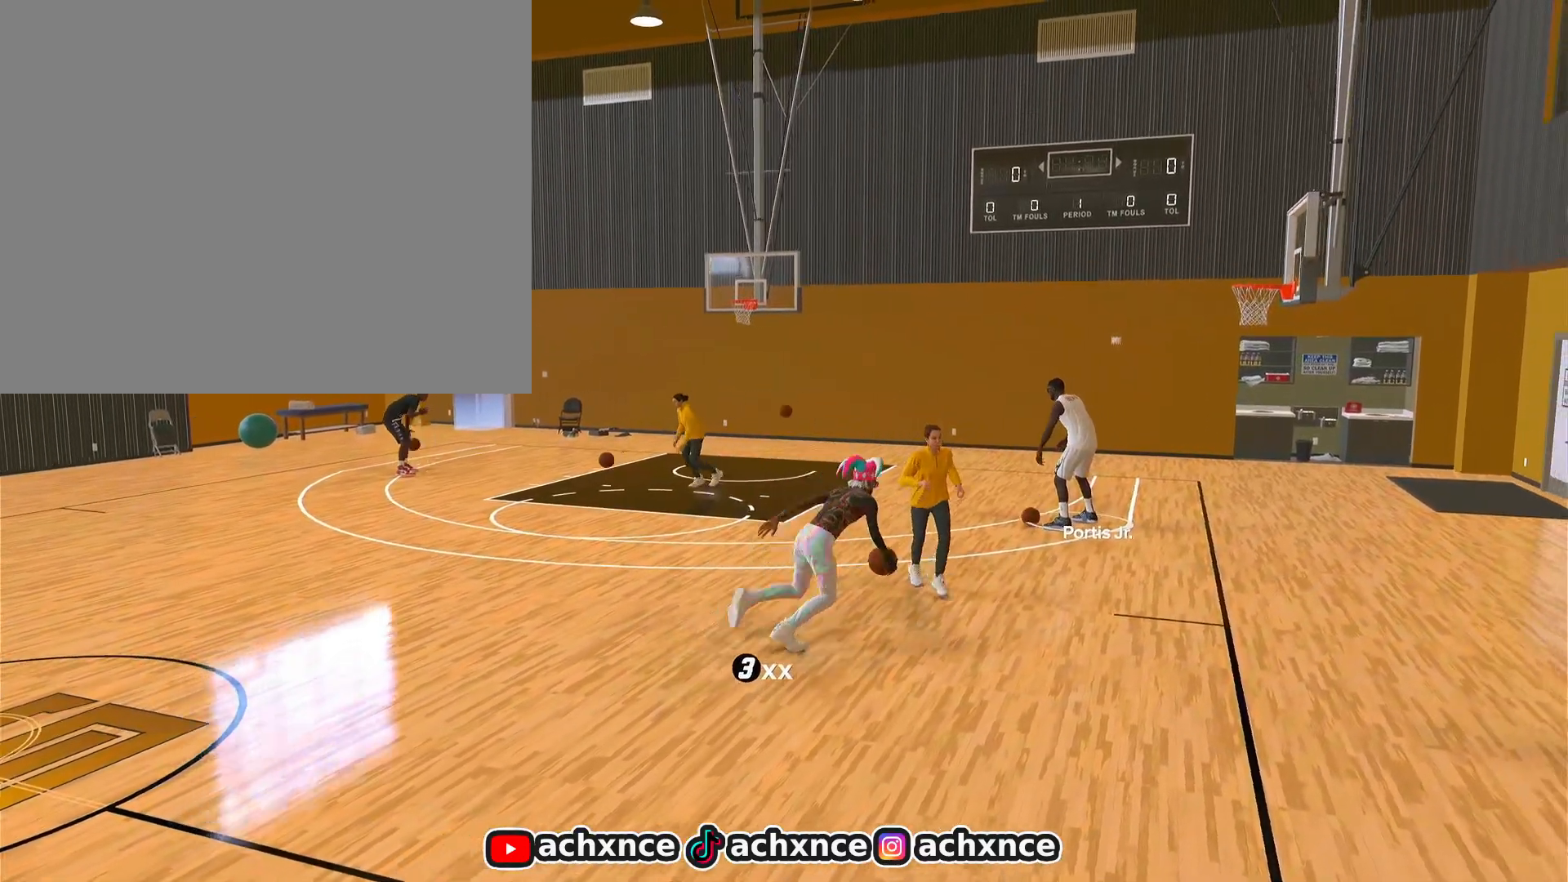
{"buttons": ["R2"], "left_stick": "center", "right_stick": "center", "events": [[133, "right_stick", "left"], [217, "right_stick", "center"]]}
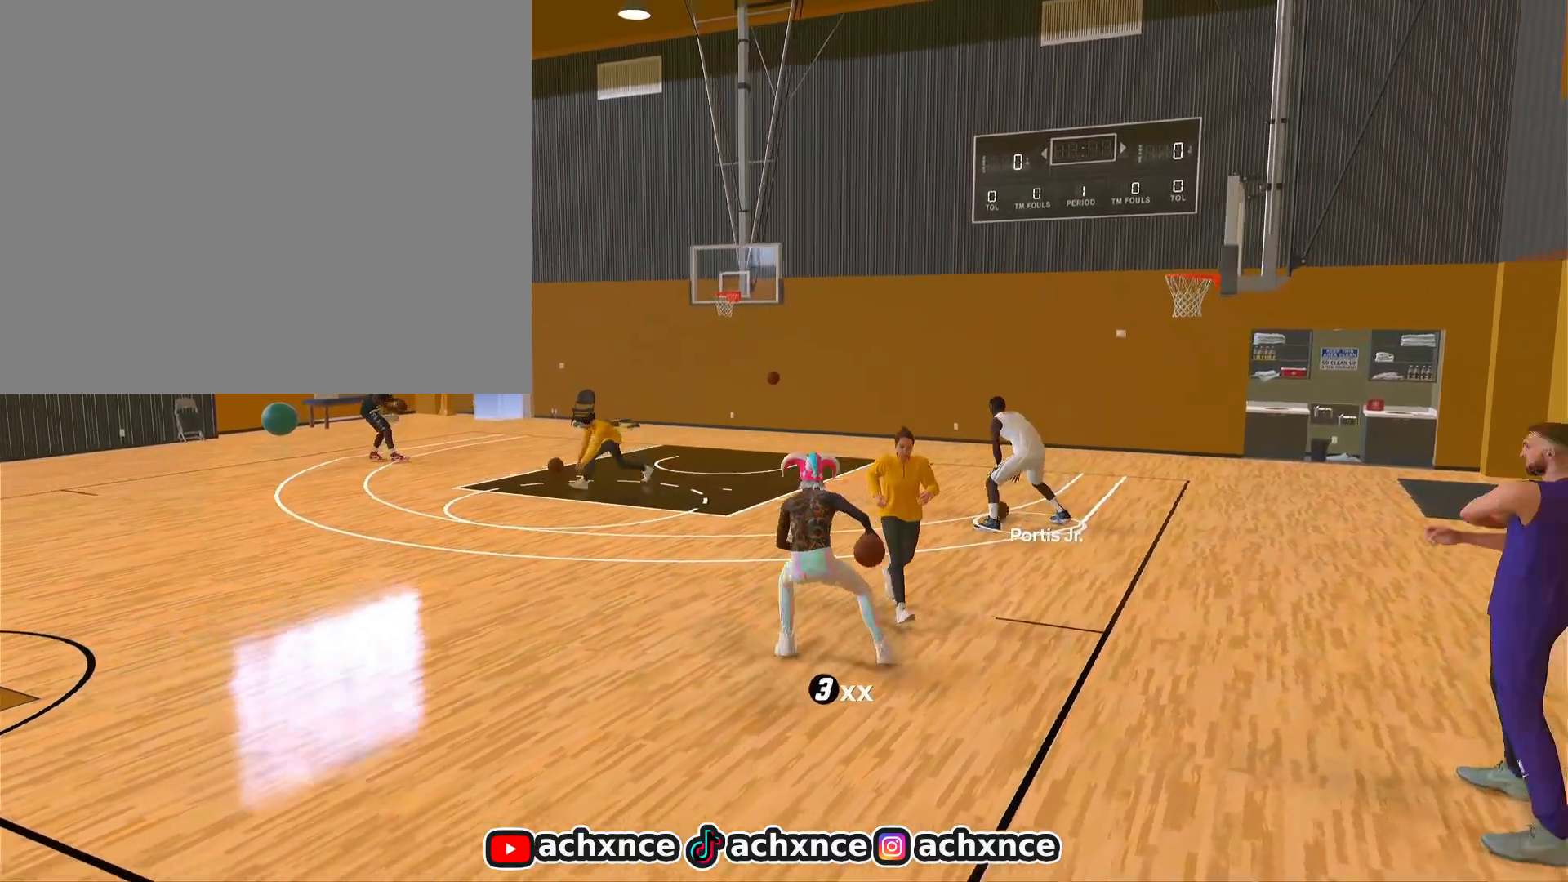
{"buttons": ["R2"], "left_stick": "center", "right_stick": "center", "events": [[83, "left_stick", "up-left"], [333, "left_stick", "left"], [500, "left_stick", "center"]]}
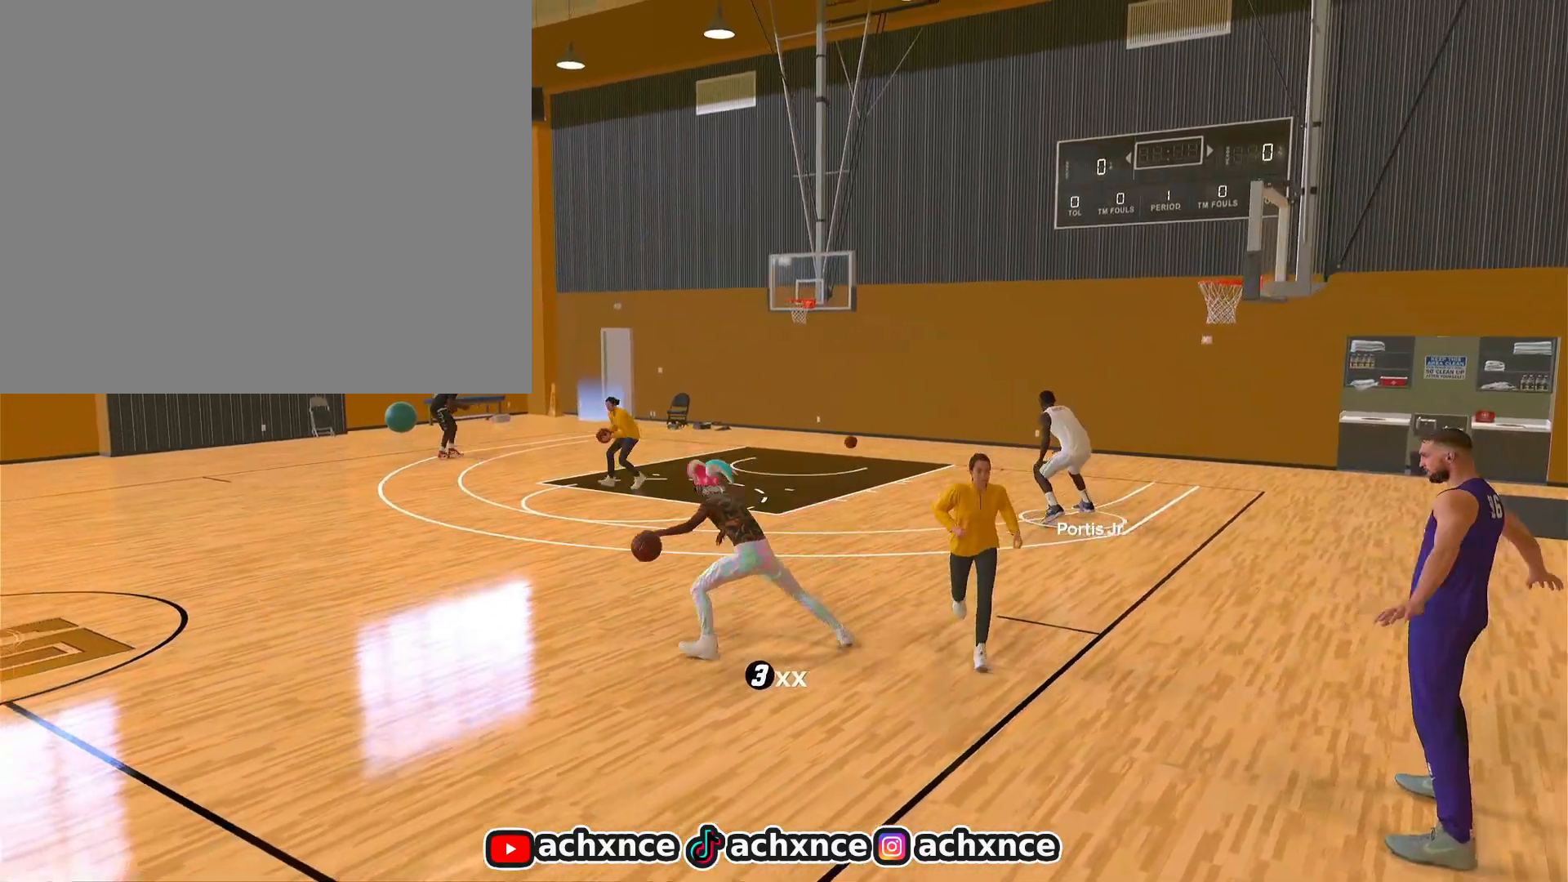
{"buttons": ["R2"], "left_stick": "up-left", "right_stick": "center", "events": [[117, "right_stick", "up-right"], [183, "right_stick", "center"], [500, "left_stick", "up-left"]]}
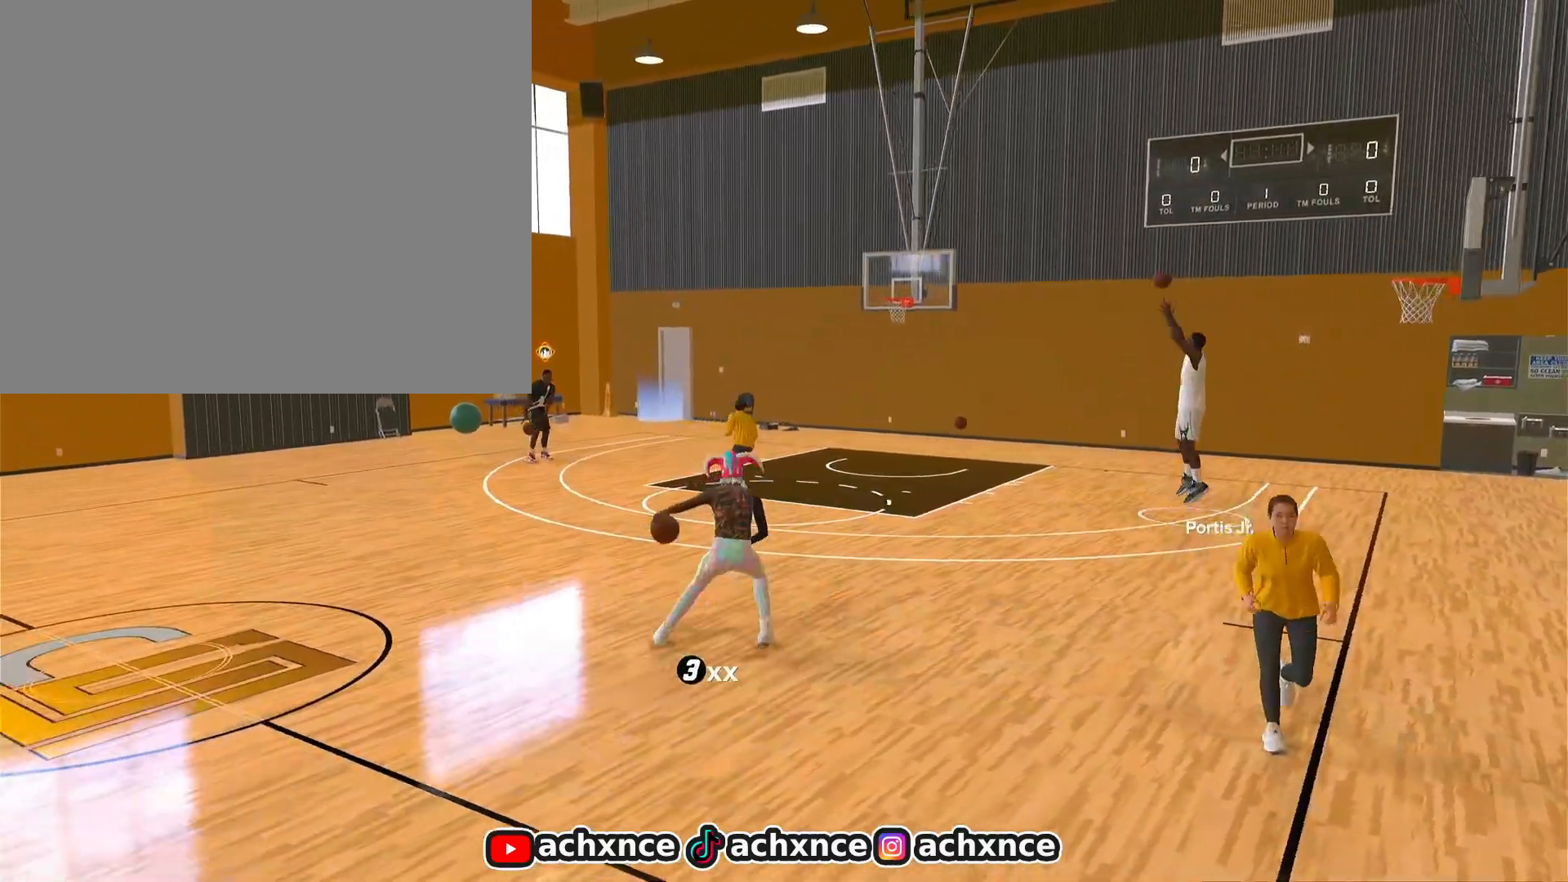
{"buttons": ["R2"], "left_stick": "up-left", "right_stick": "center", "events": []}
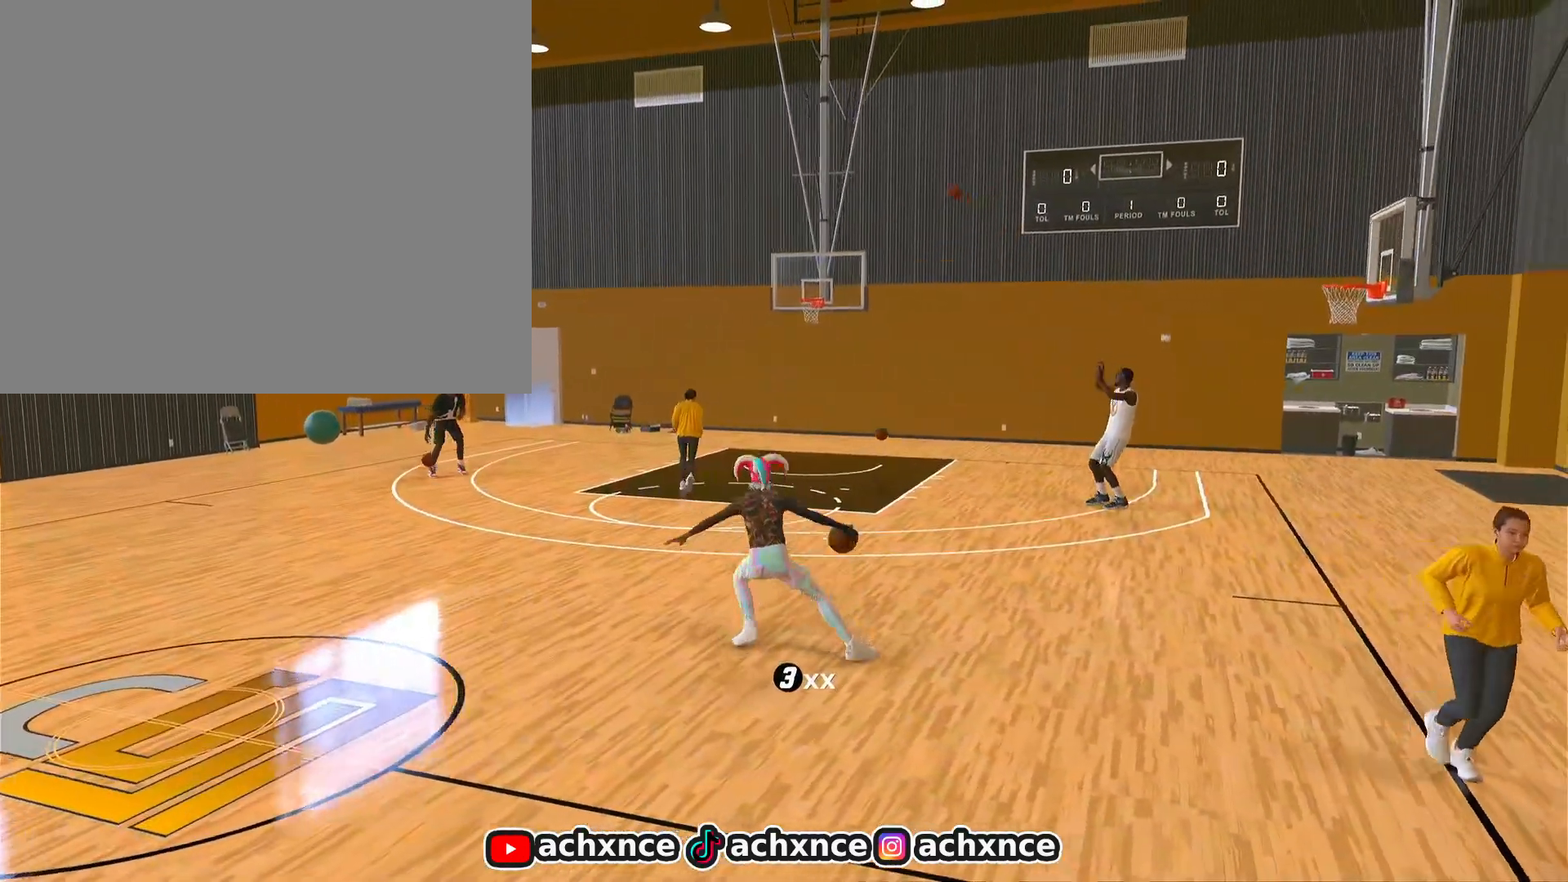
{"buttons": ["R2"], "left_stick": "center", "right_stick": "center", "events": [[150, "left_stick", "center"]]}
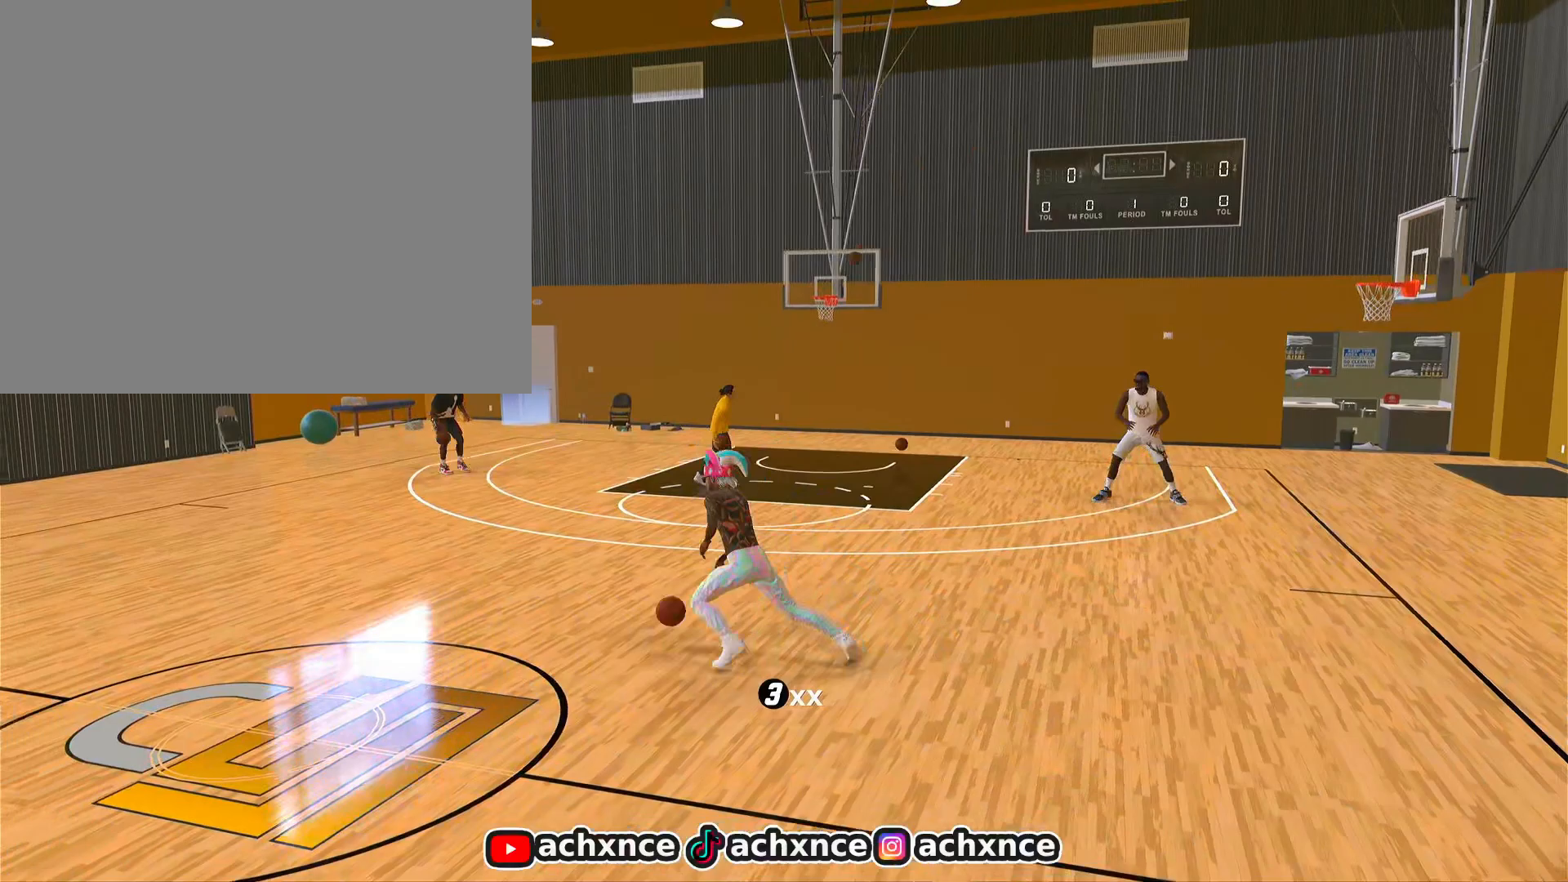
{"buttons": ["R2"], "left_stick": "center", "right_stick": "center", "events": []}
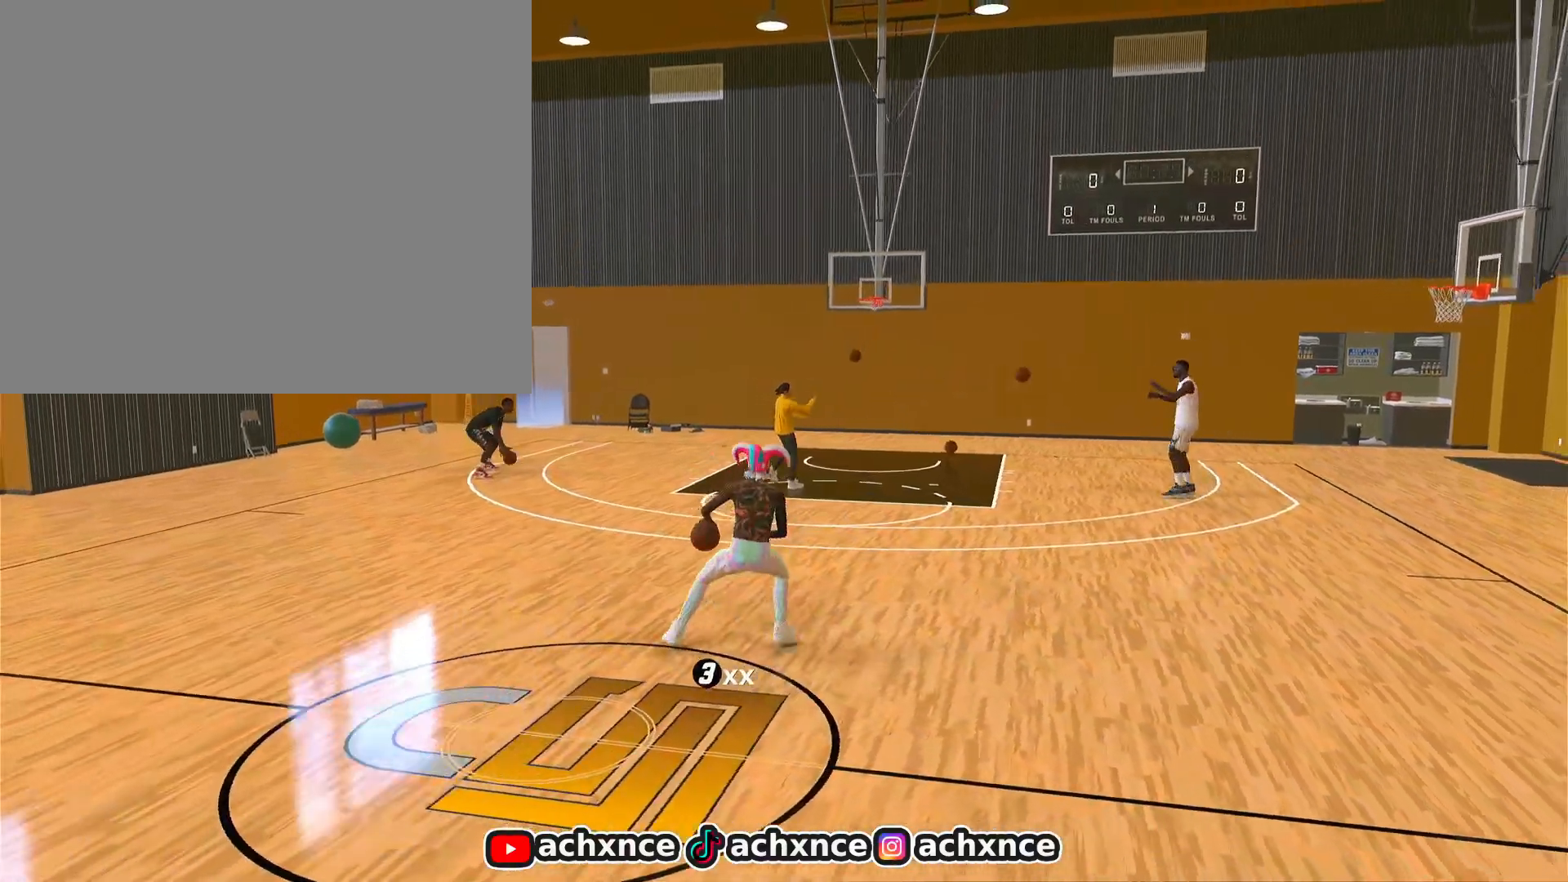
{"buttons": ["R2"], "left_stick": "center", "right_stick": "center", "events": [[283, "right_stick", "up-right"], [350, "right_stick", "center"]]}
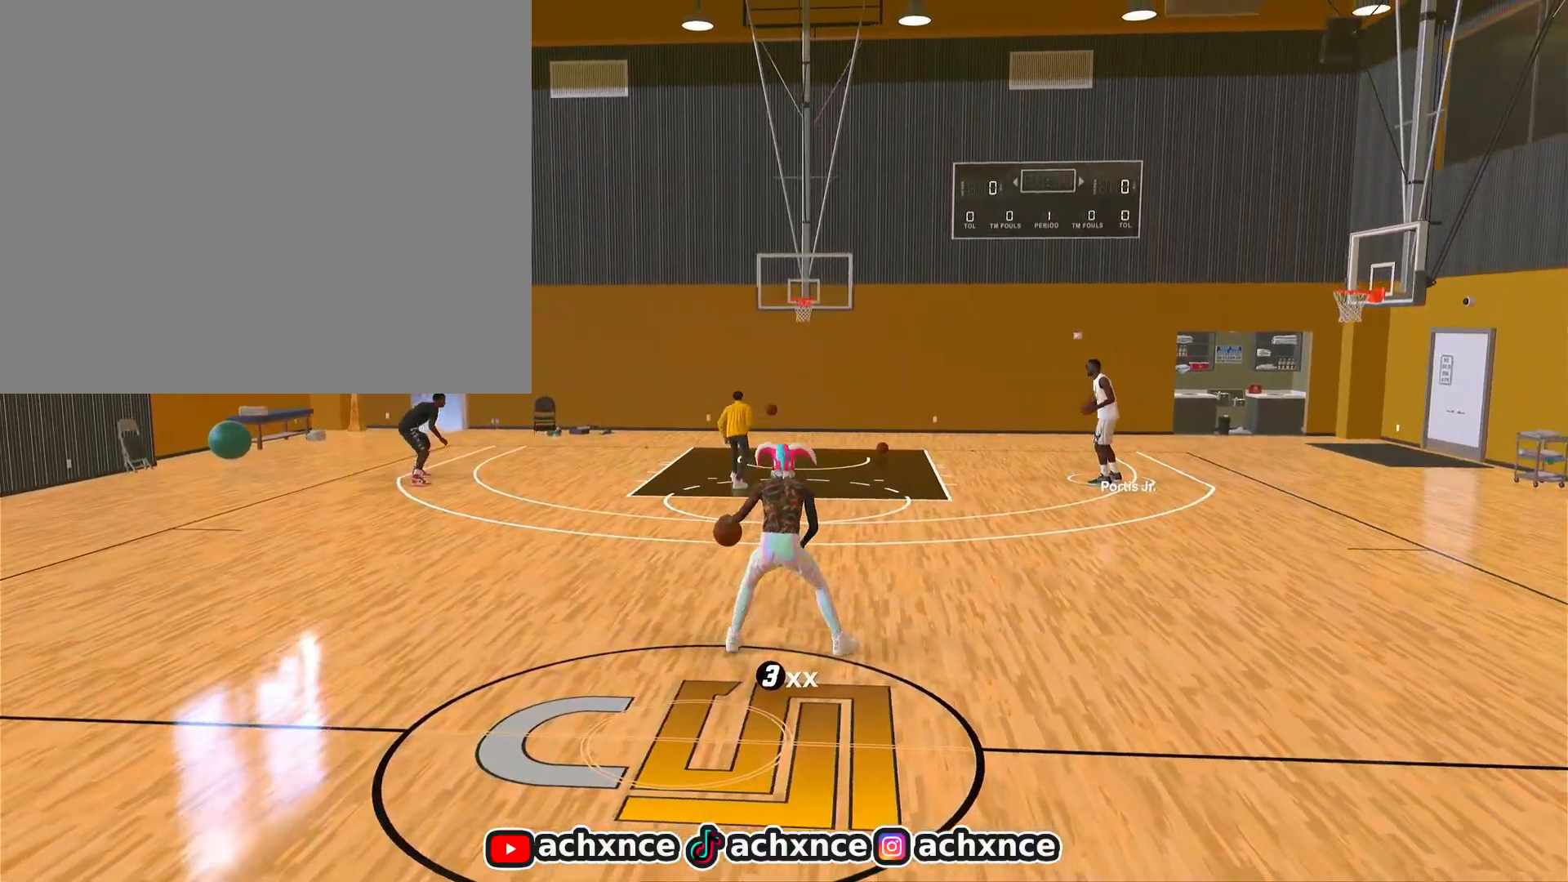
{"buttons": ["R2"], "left_stick": "up-left", "right_stick": "center", "events": [[250, "left_stick", "up-left"]]}
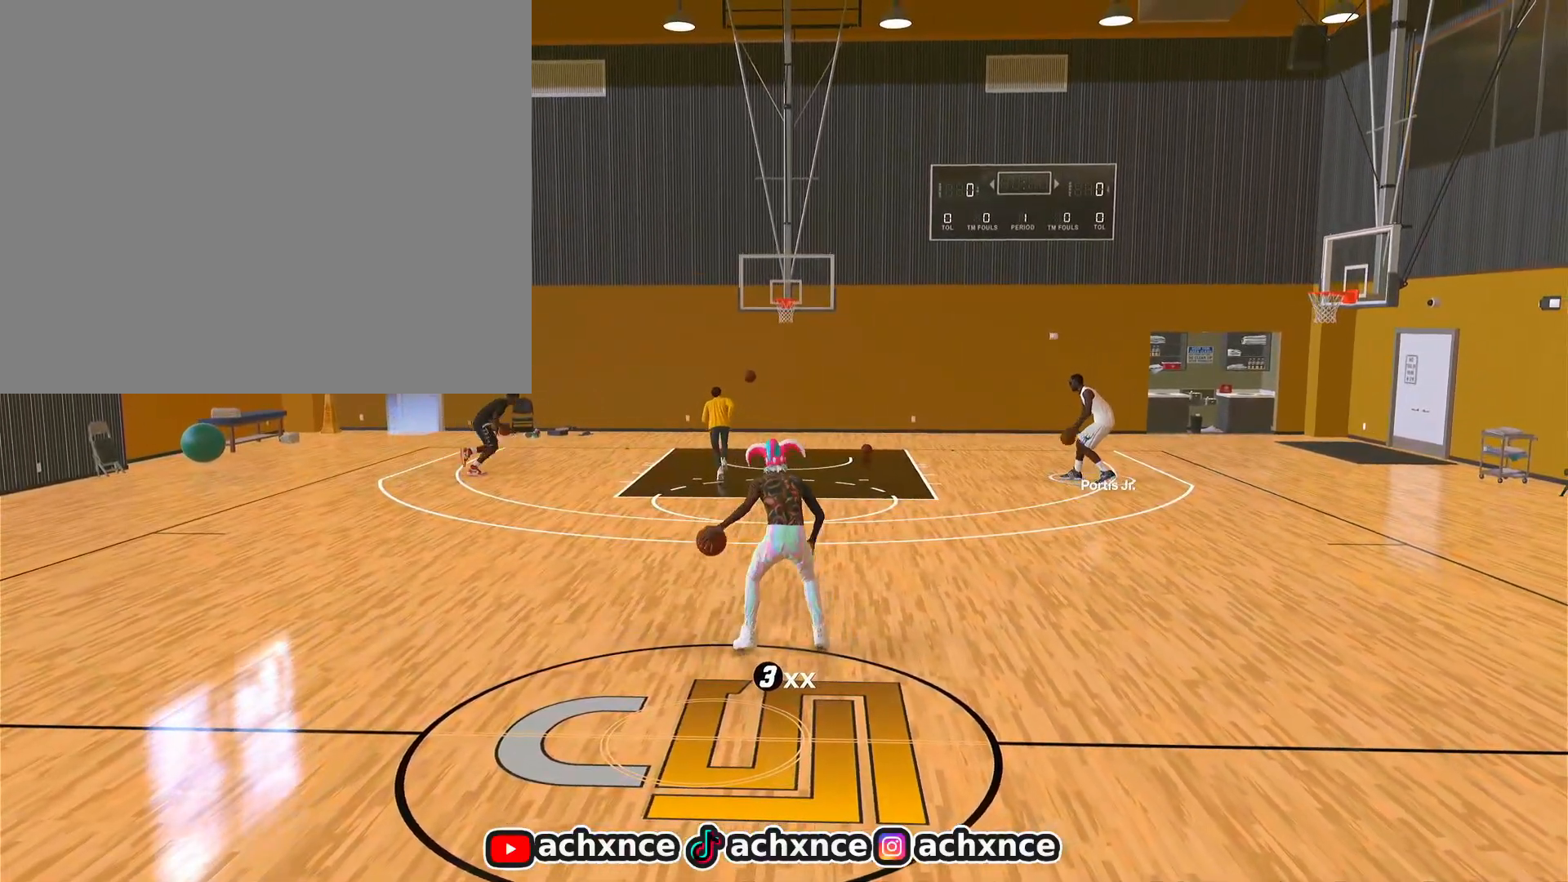
{"buttons": ["R2"], "left_stick": "center", "right_stick": "center", "events": [[267, "left_stick", "center"]]}
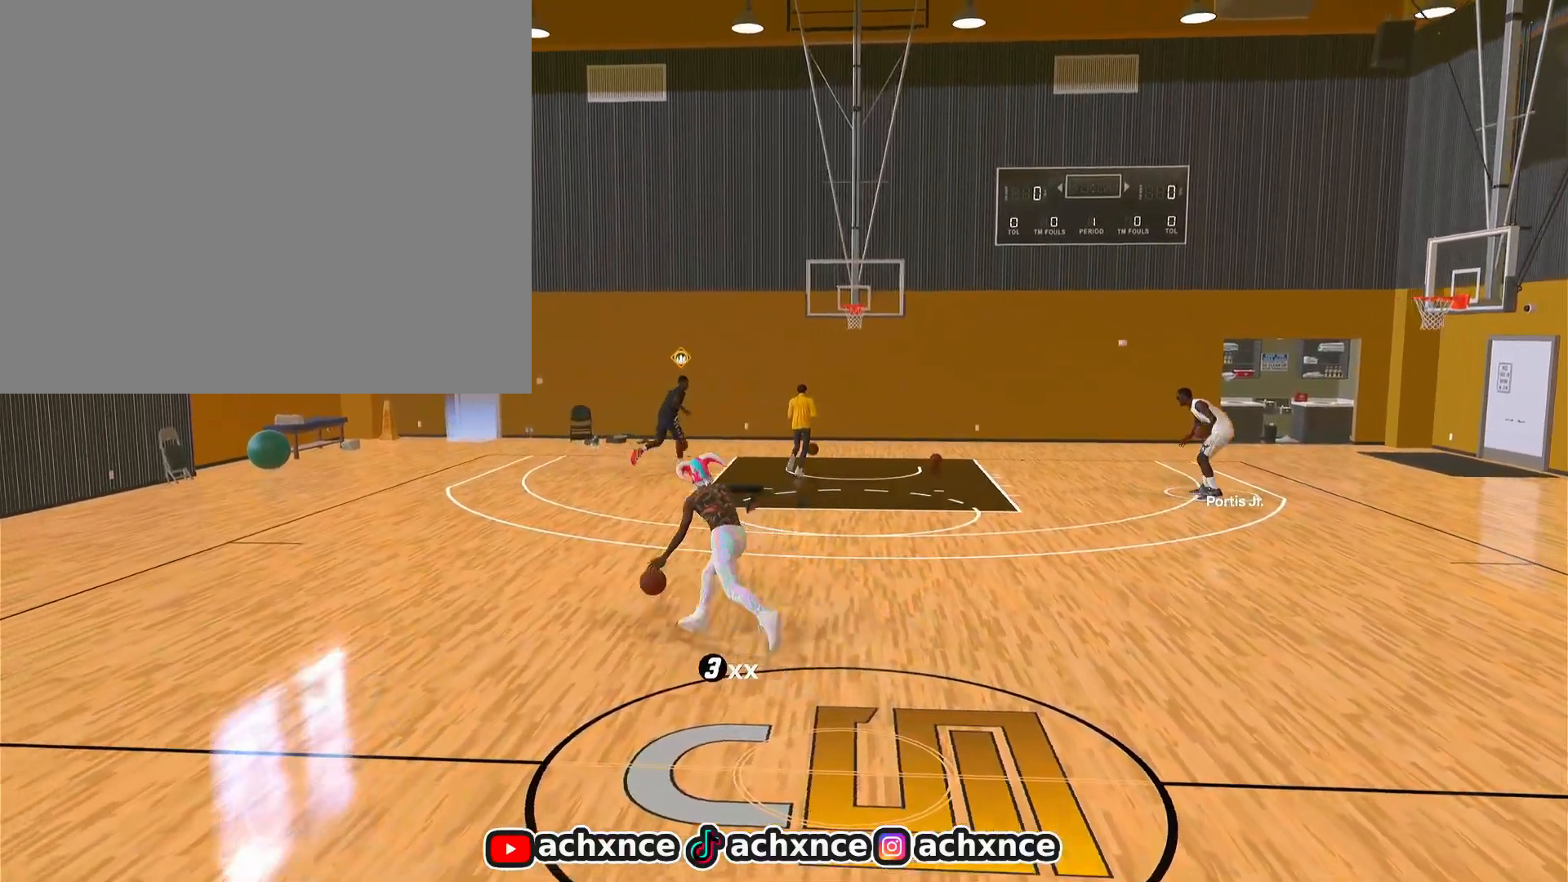
{"buttons": ["R2"], "left_stick": "center", "right_stick": "center", "events": [[50, "right_stick", "up-right"], [117, "right_stick", "center"]]}
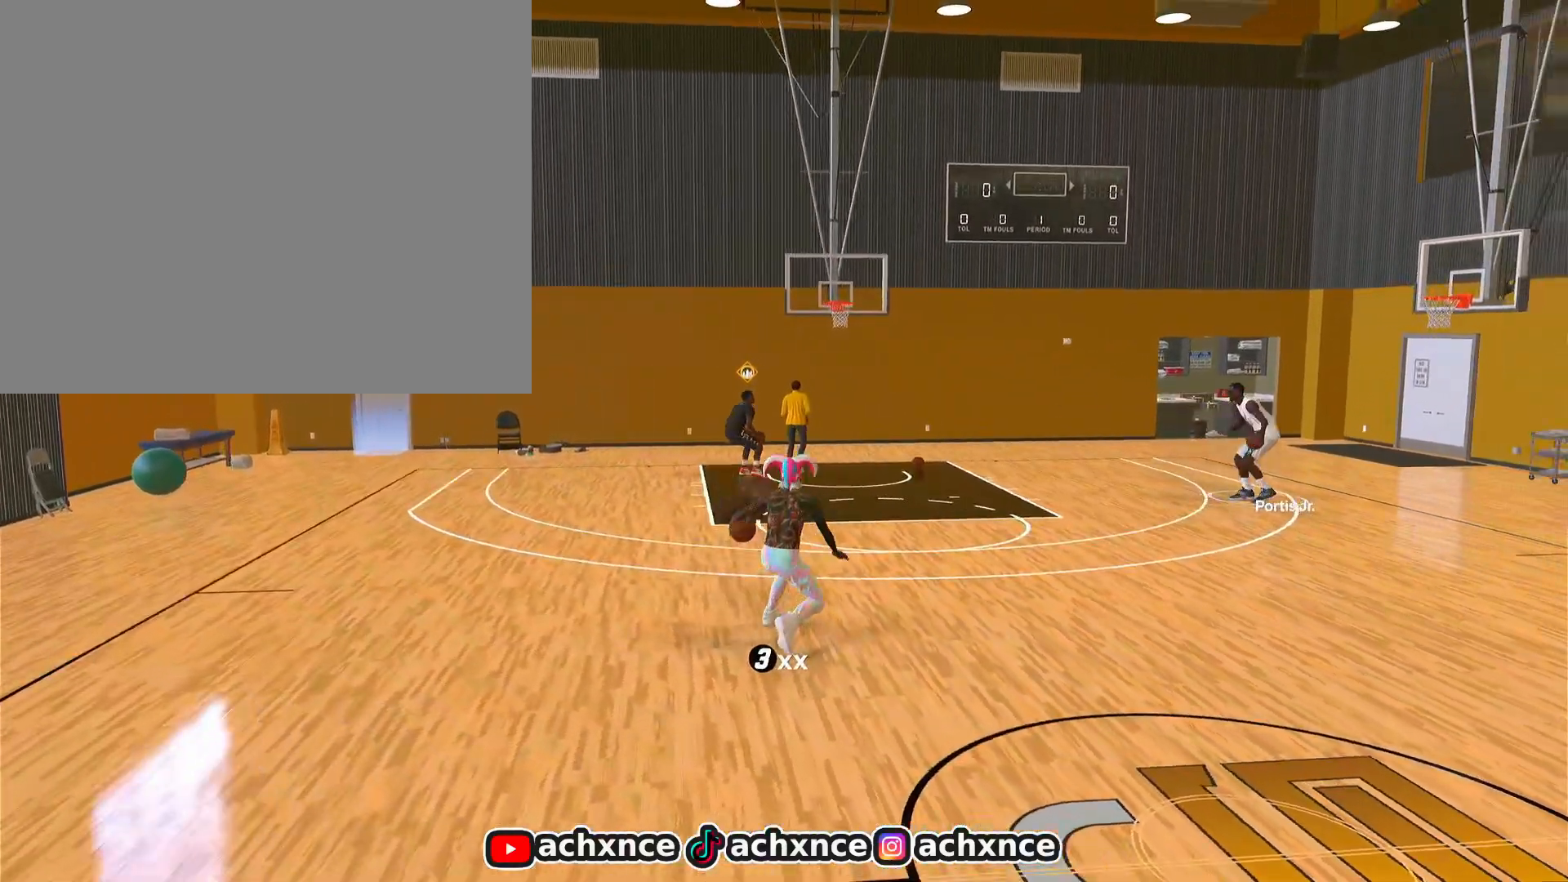
{"buttons": ["R2"], "left_stick": "up-left", "right_stick": "center", "events": [[50, "left_stick", "up-left"]]}
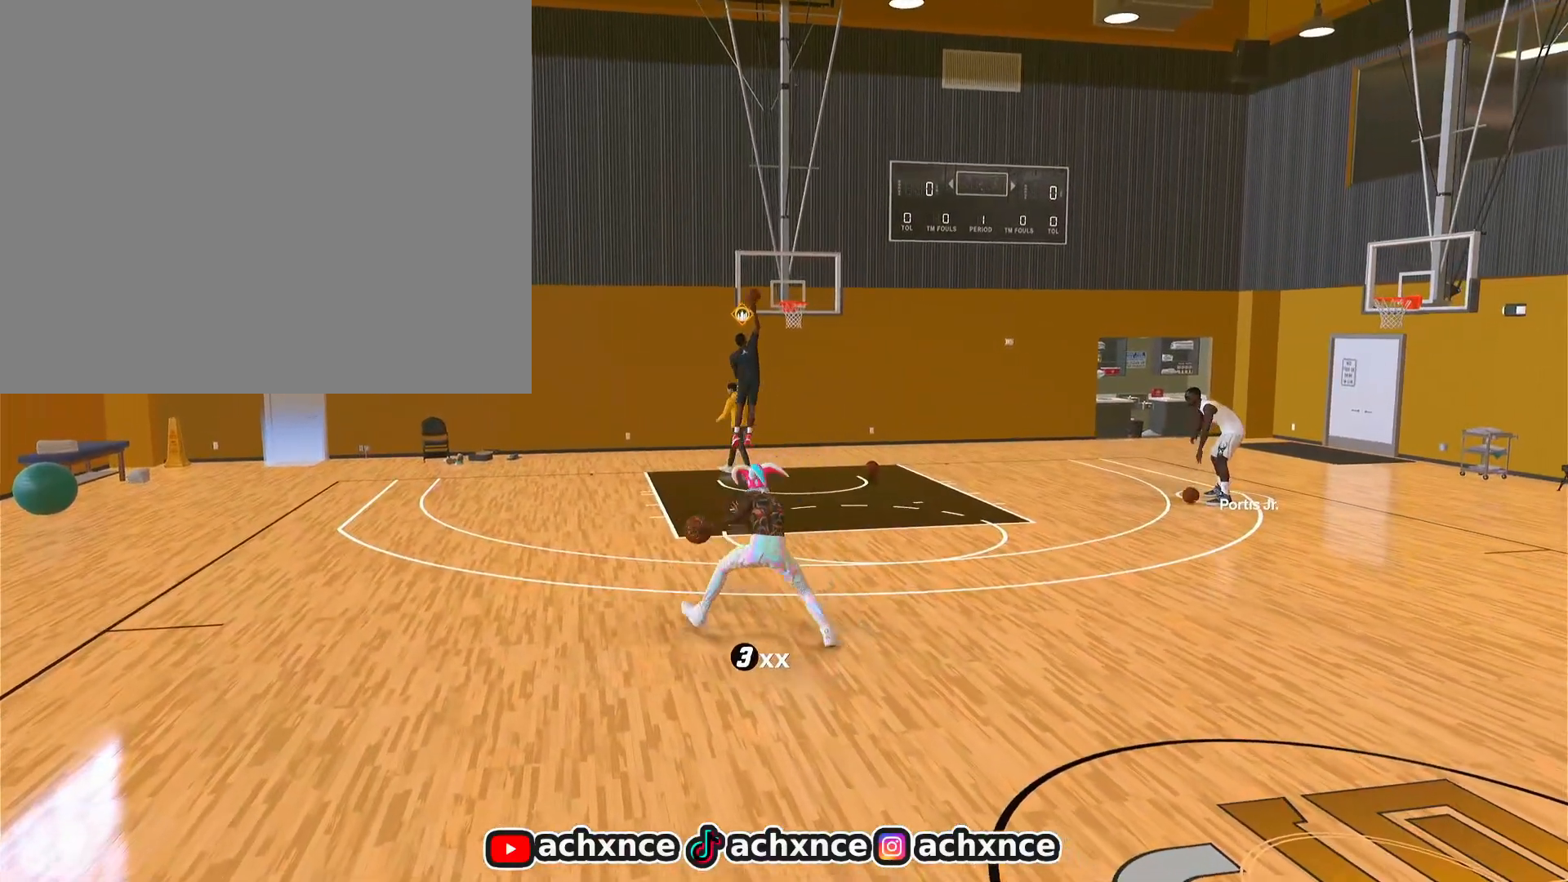
{"buttons": ["R2"], "left_stick": "center", "right_stick": "center", "events": [[183, "left_stick", "center"], [350, "right_stick", "right"], [417, "right_stick", "center"]]}
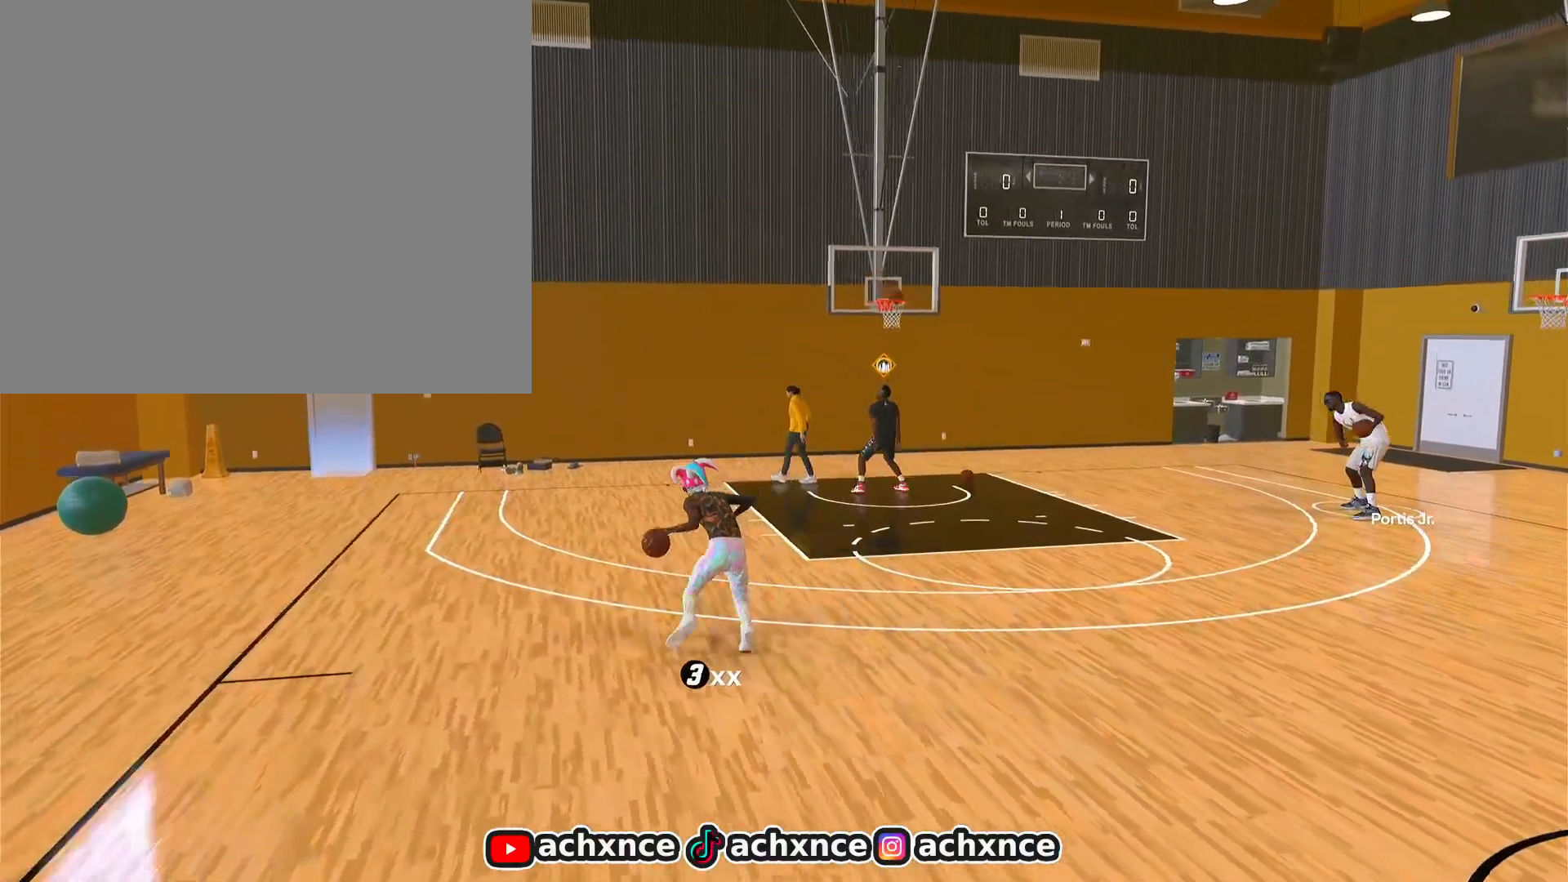
{"buttons": ["R2"], "left_stick": "up-left", "right_stick": "center", "events": [[333, "left_stick", "up-left"]]}
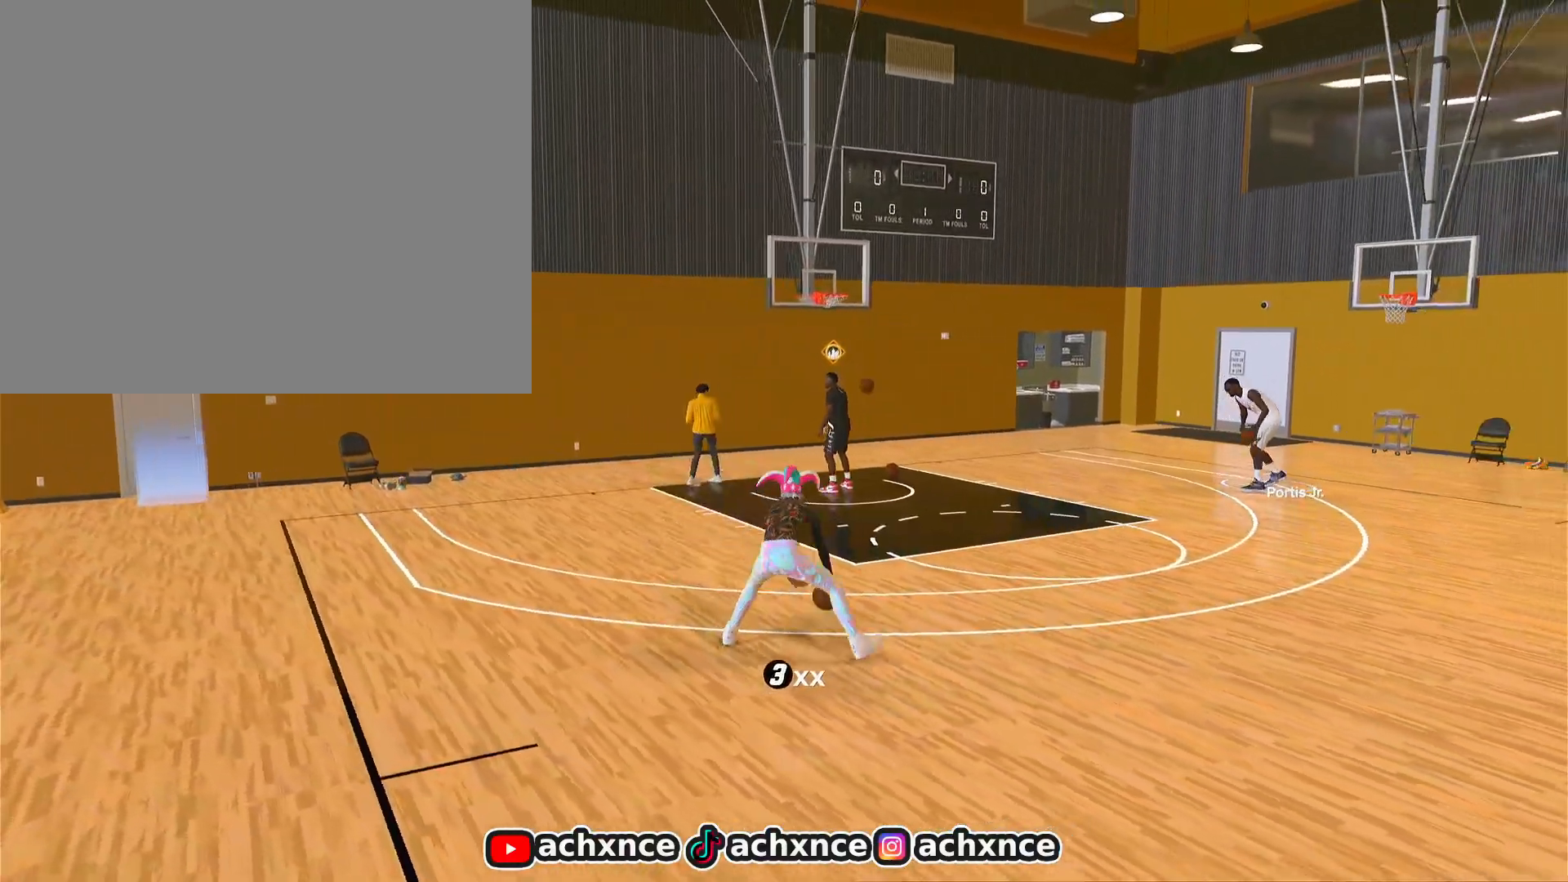
{"buttons": ["R2"], "left_stick": "center", "right_stick": "right", "events": [[367, "left_stick", "center"], [500, "right_stick", "right"]]}
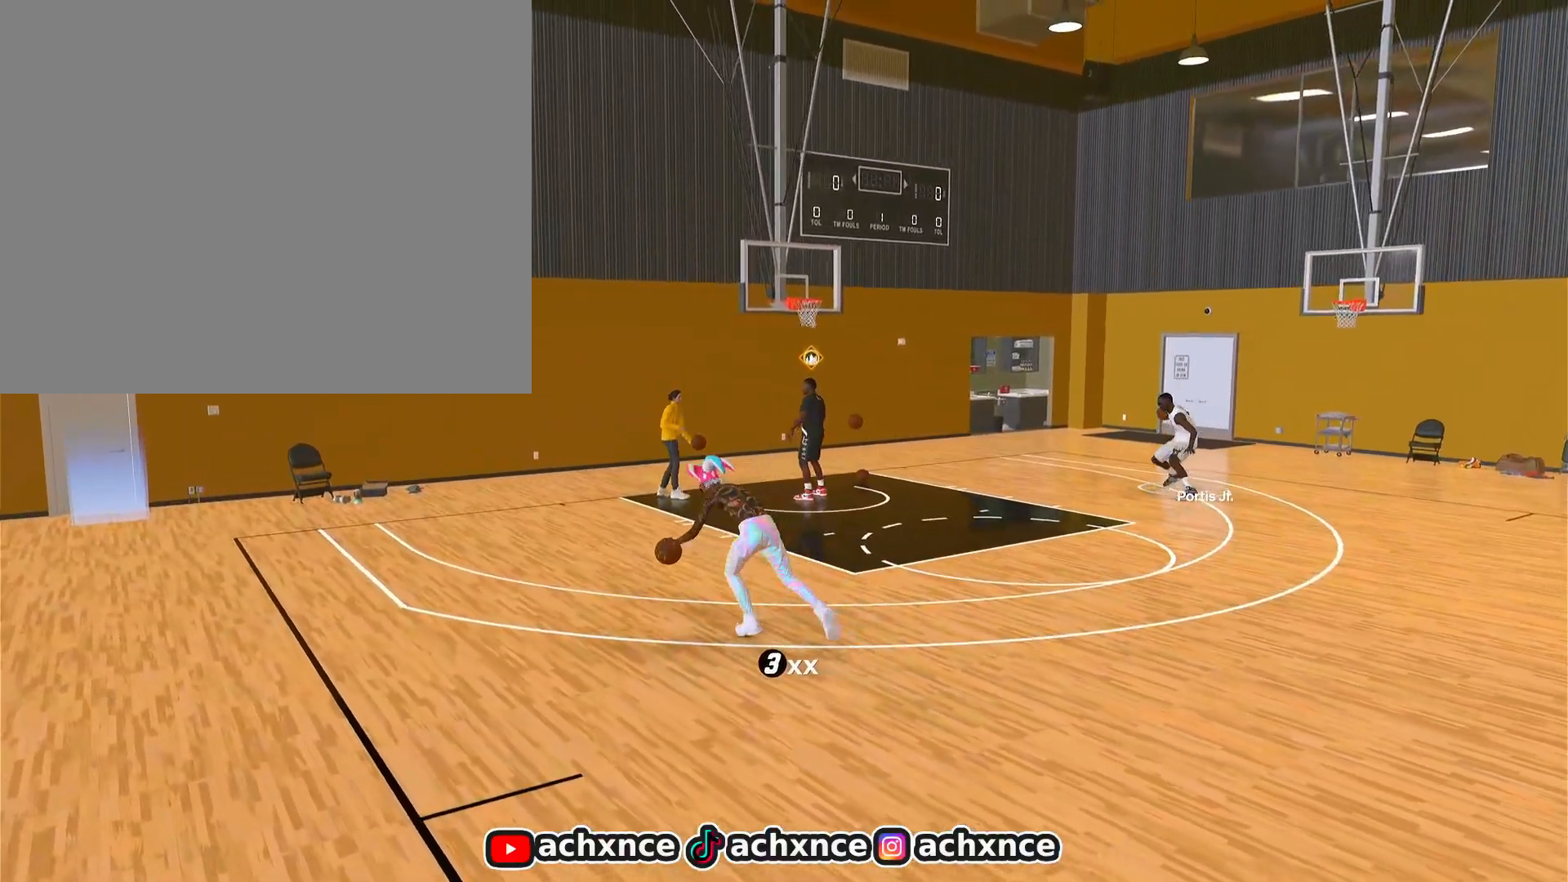
{"buttons": ["R2"], "left_stick": "center", "right_stick": "center", "events": [[83, "right_stick", "center"]]}
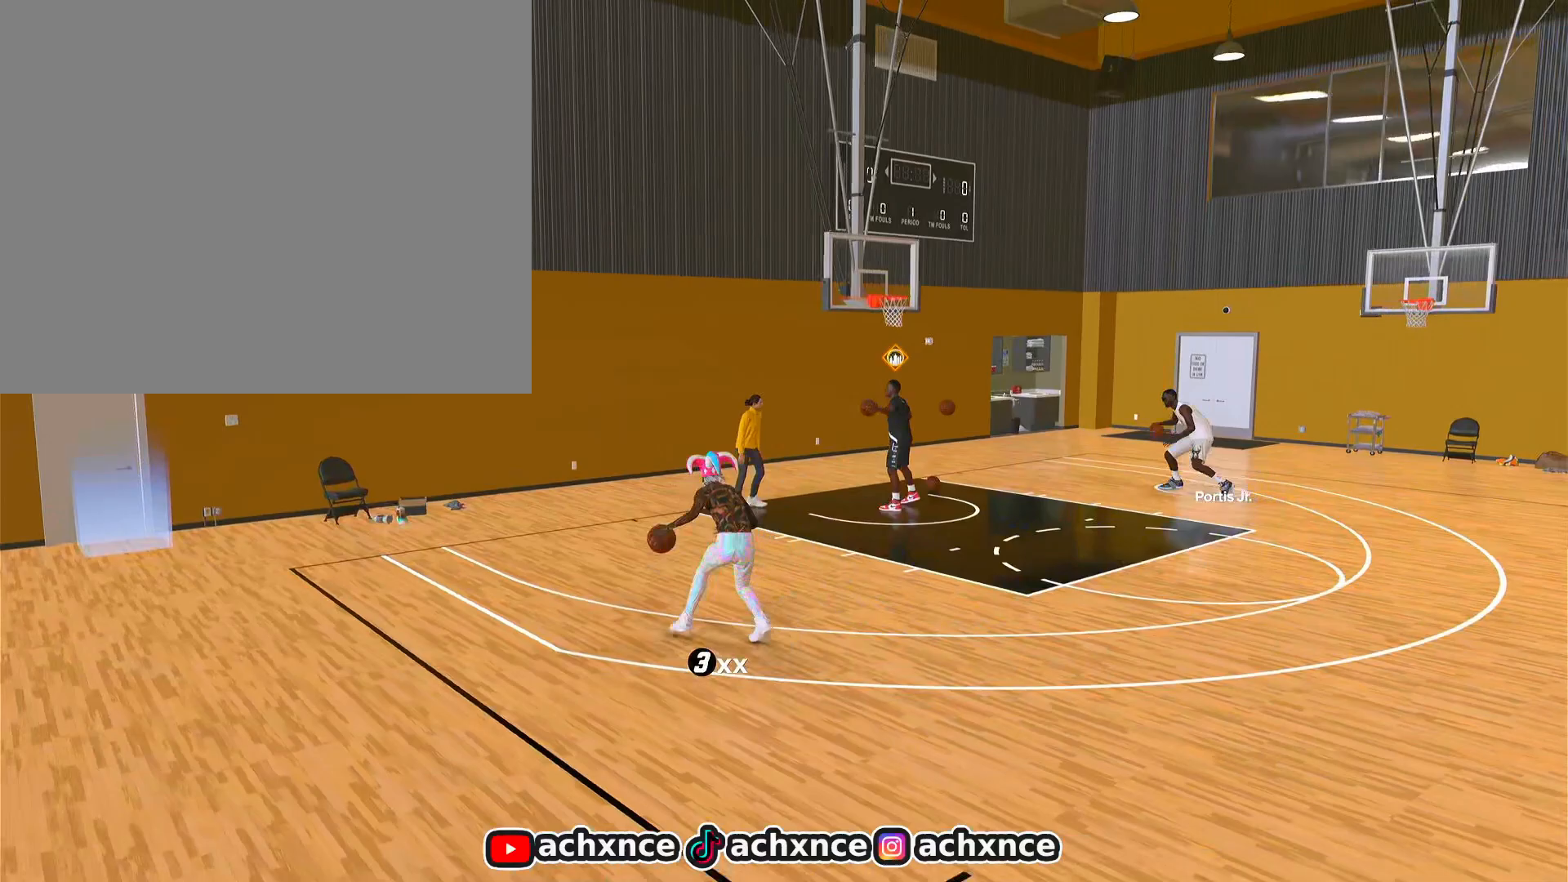
{"buttons": ["R2"], "left_stick": "right", "right_stick": "center", "events": [[83, "left_stick", "up-right"], [367, "left_stick", "right"]]}
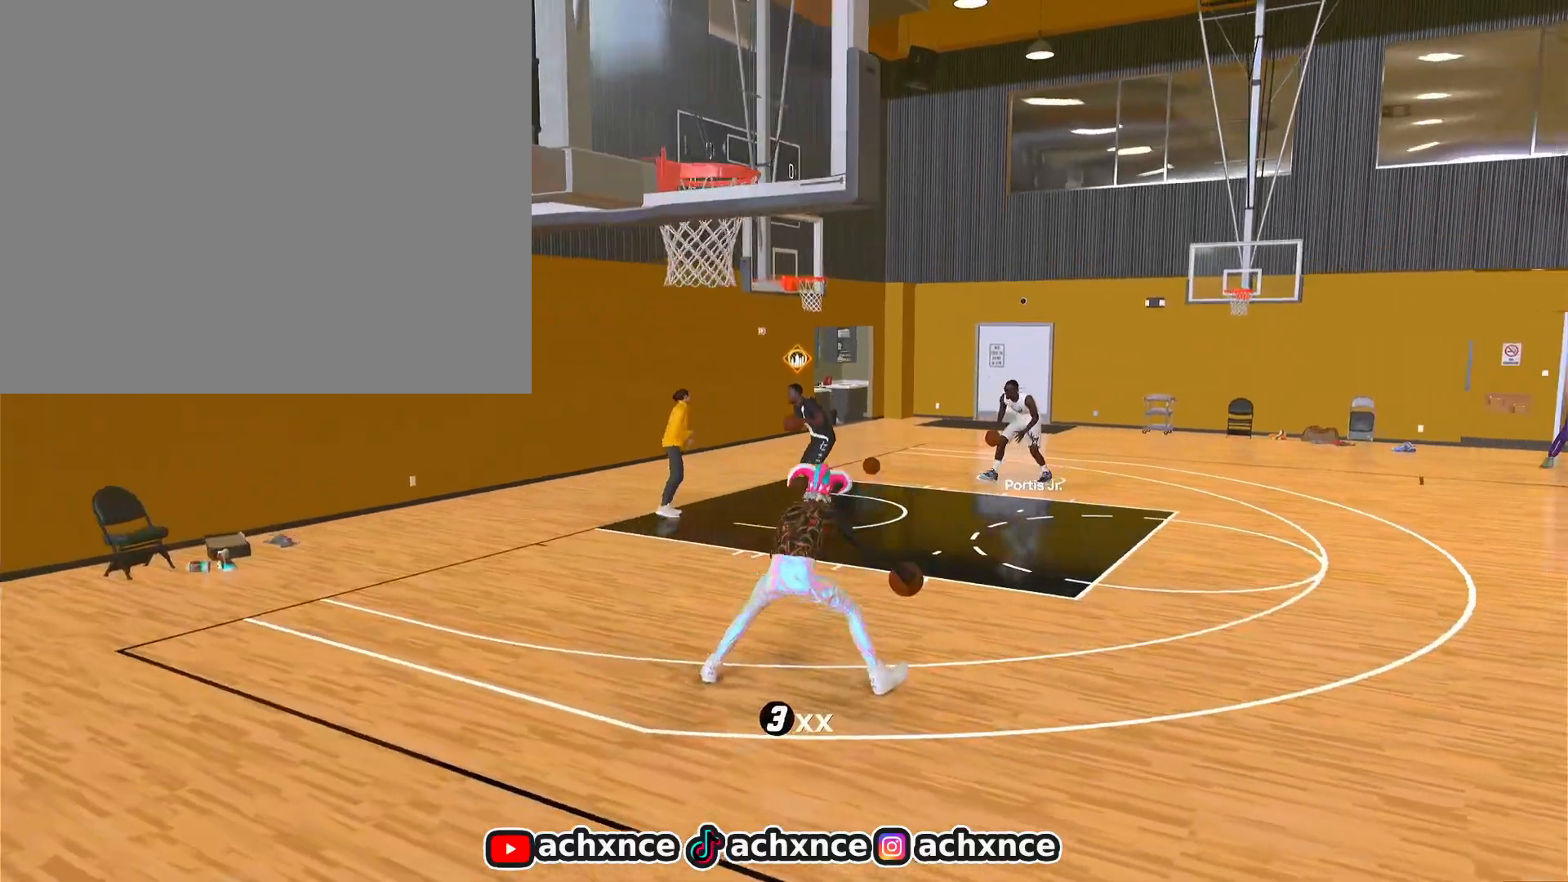
{"buttons": ["R2"], "left_stick": "right", "right_stick": "center", "events": []}
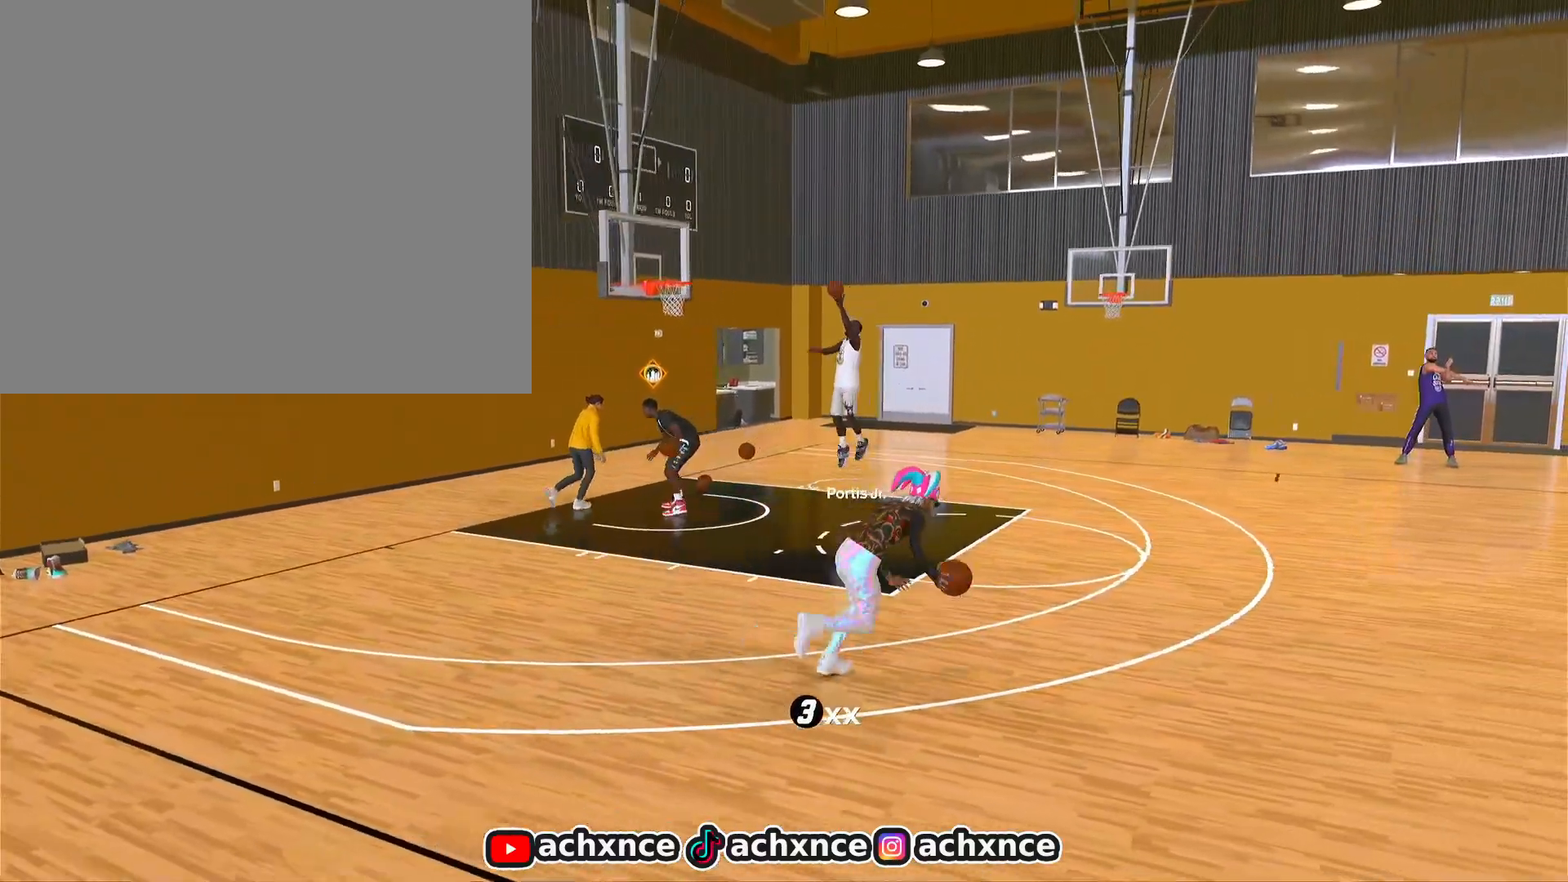
{"buttons": ["R2"], "left_stick": "center", "right_stick": "center", "events": [[67, "left_stick", "center"], [283, "right_stick", "up-left"], [367, "right_stick", "center"]]}